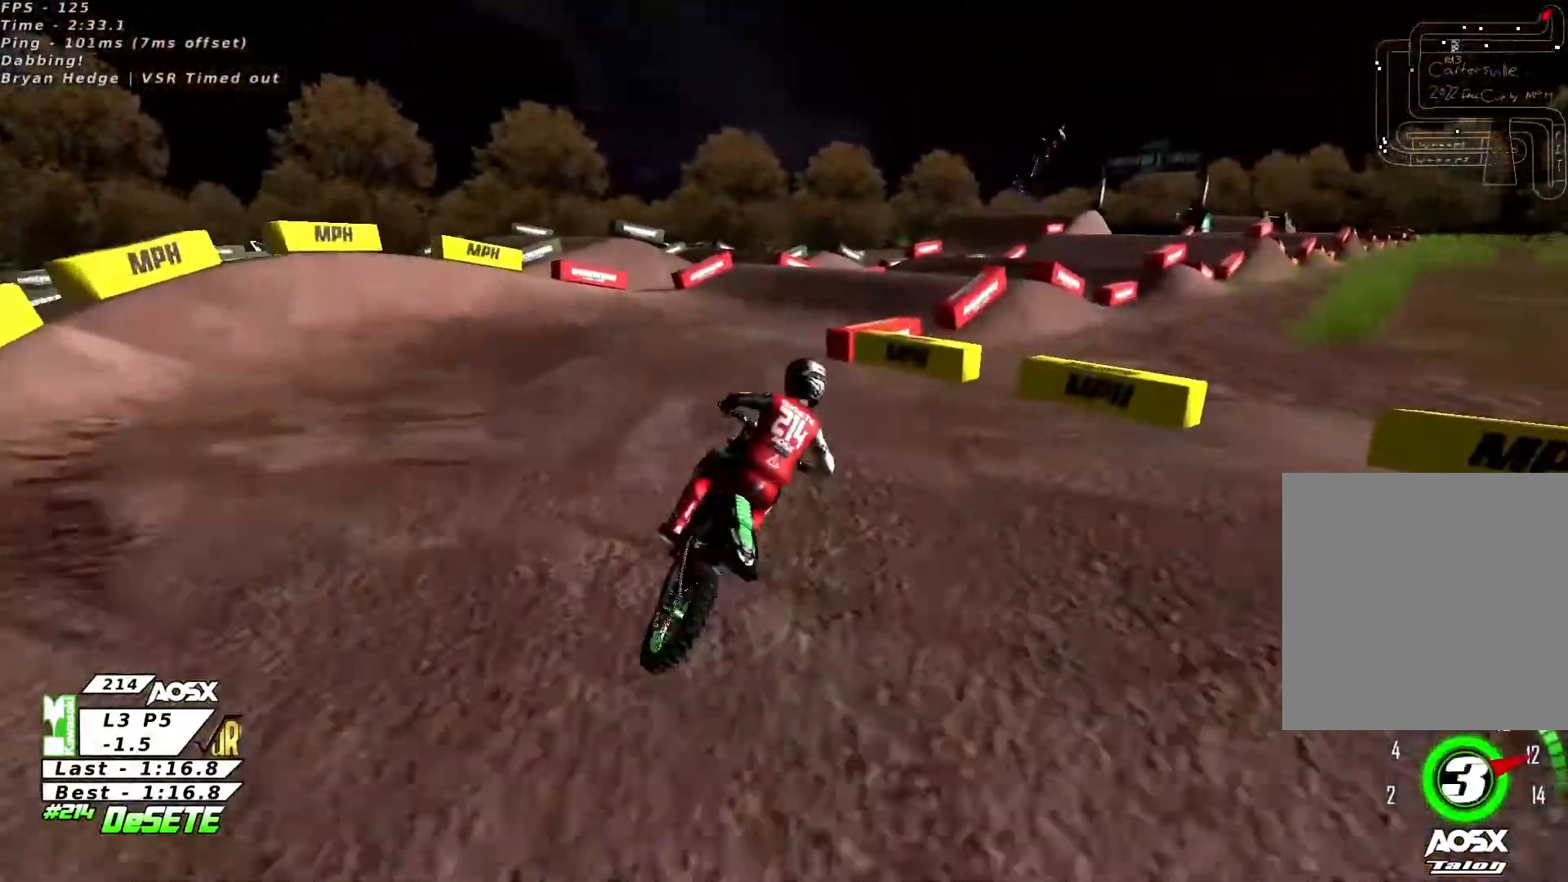
Gameplay with a controller (PlayStation layout); each line is a JSON object with the inputs held at the frame after it. "events" lists button and stick changes between this image and that frame as [ms after this image, input, new state], when the widget could be followed in between. Not read: L1 R1.
{"buttons": ["R2"], "left_stick": "left", "right_stick": "center", "events": [[233, "left_stick", "center"], [300, "R3", "down"], [400, "R3", "up"], [500, "left_stick", "left"]]}
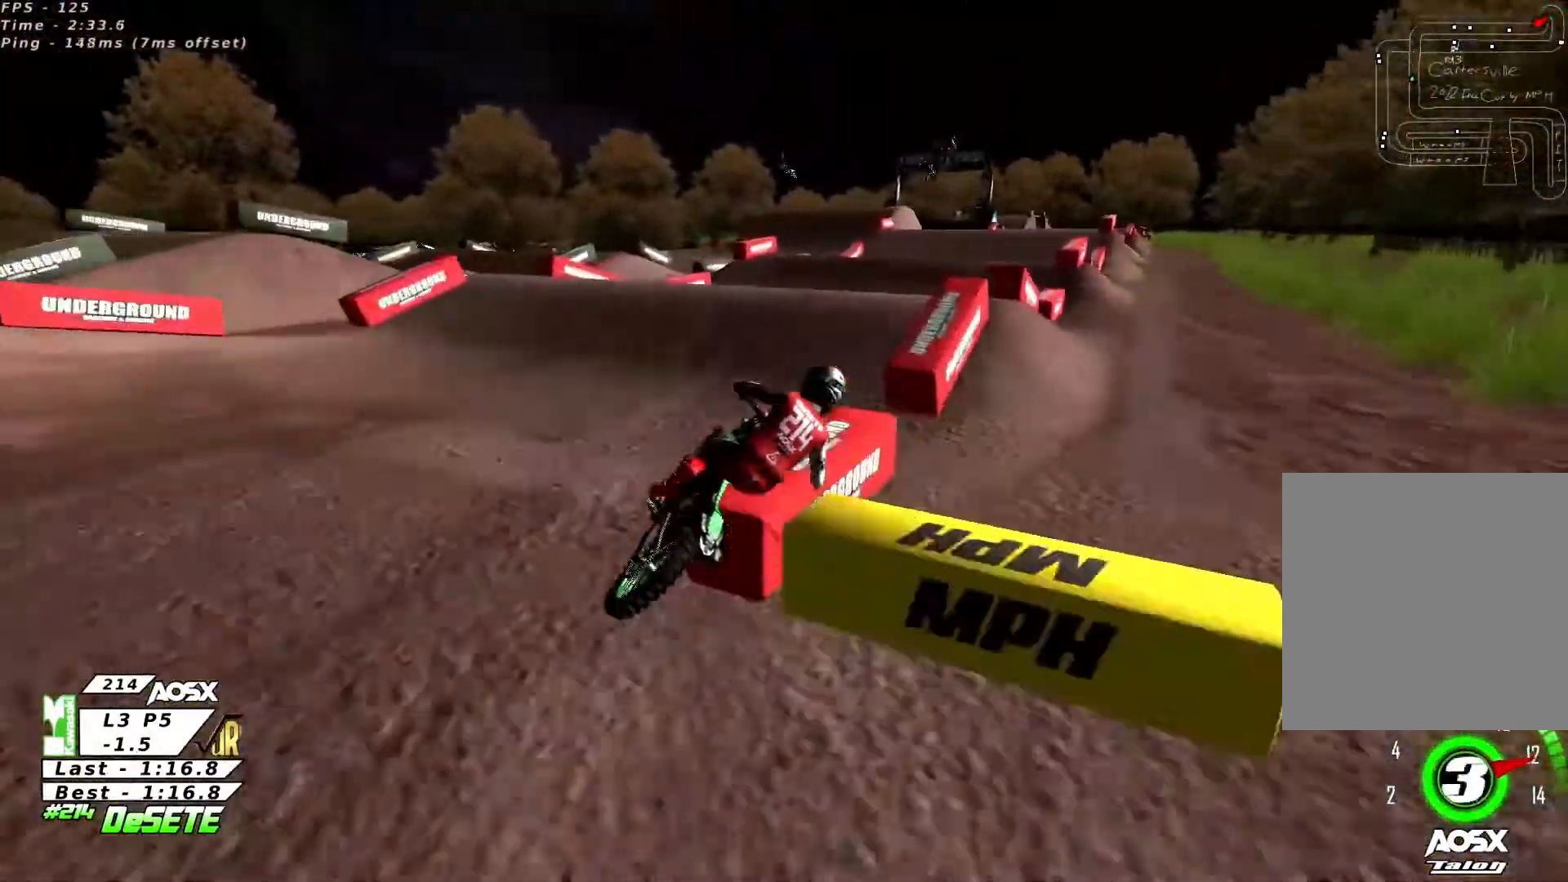
{"buttons": ["R2"], "left_stick": "right", "right_stick": "up-right", "events": [[33, "right_stick", "up"], [200, "right_stick", "down"], [333, "left_stick", "right"], [333, "right_stick", "up-right"]]}
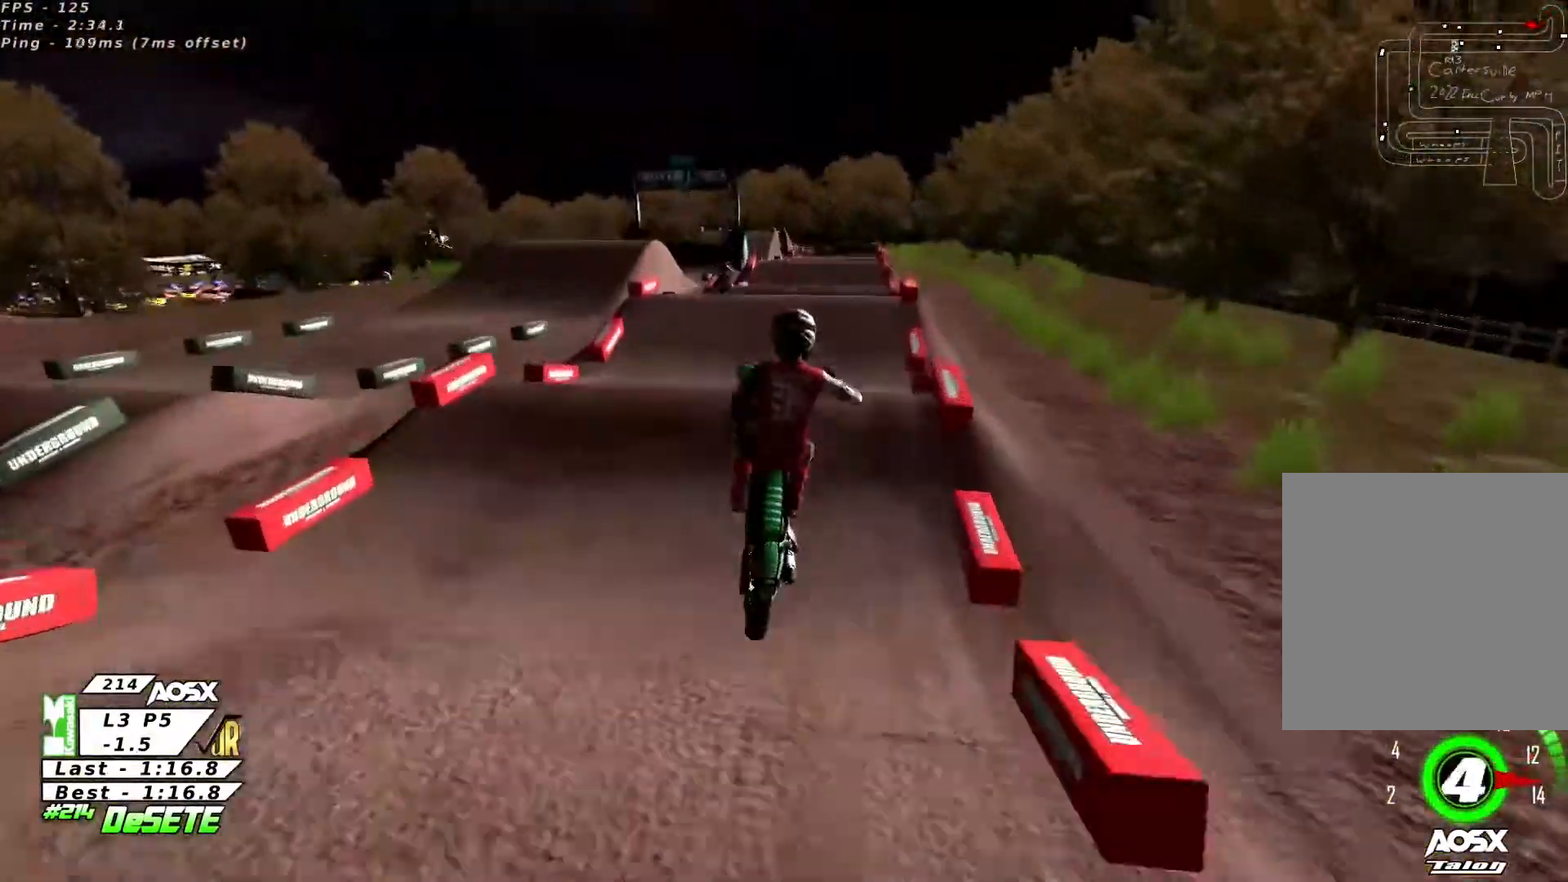
{"buttons": [], "left_stick": "up-right", "right_stick": "up-right", "events": [[33, "R2", "up"], [333, "left_stick", "up-right"]]}
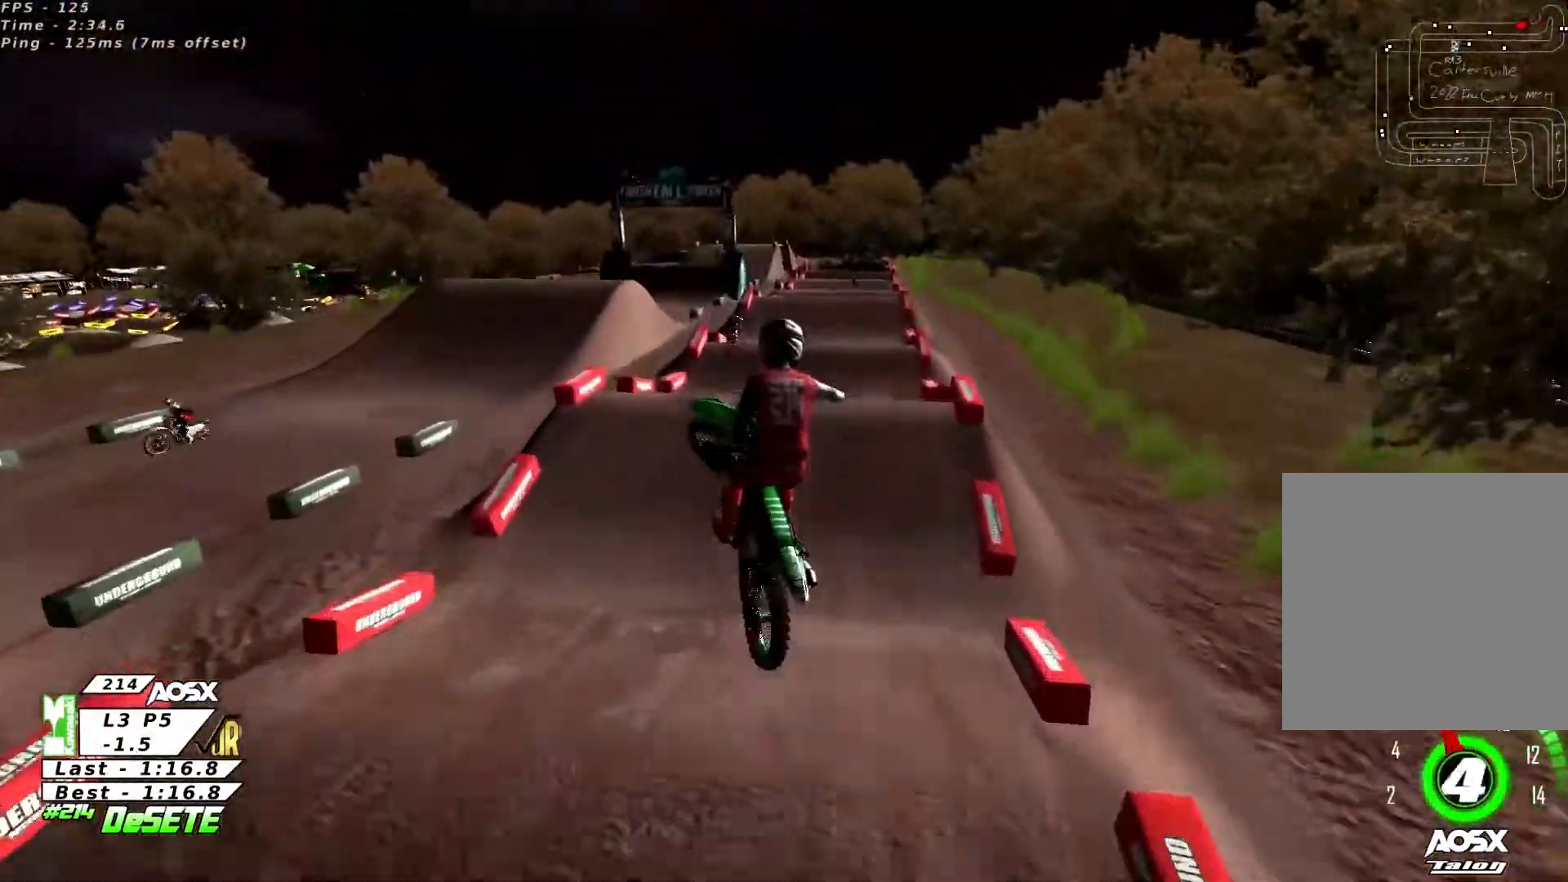
{"buttons": ["R2"], "left_stick": "center", "right_stick": "up", "events": [[67, "right_stick", "down-right"], [233, "left_stick", "up-left"], [267, "right_stick", "up"], [400, "R2", "down"], [500, "left_stick", "center"]]}
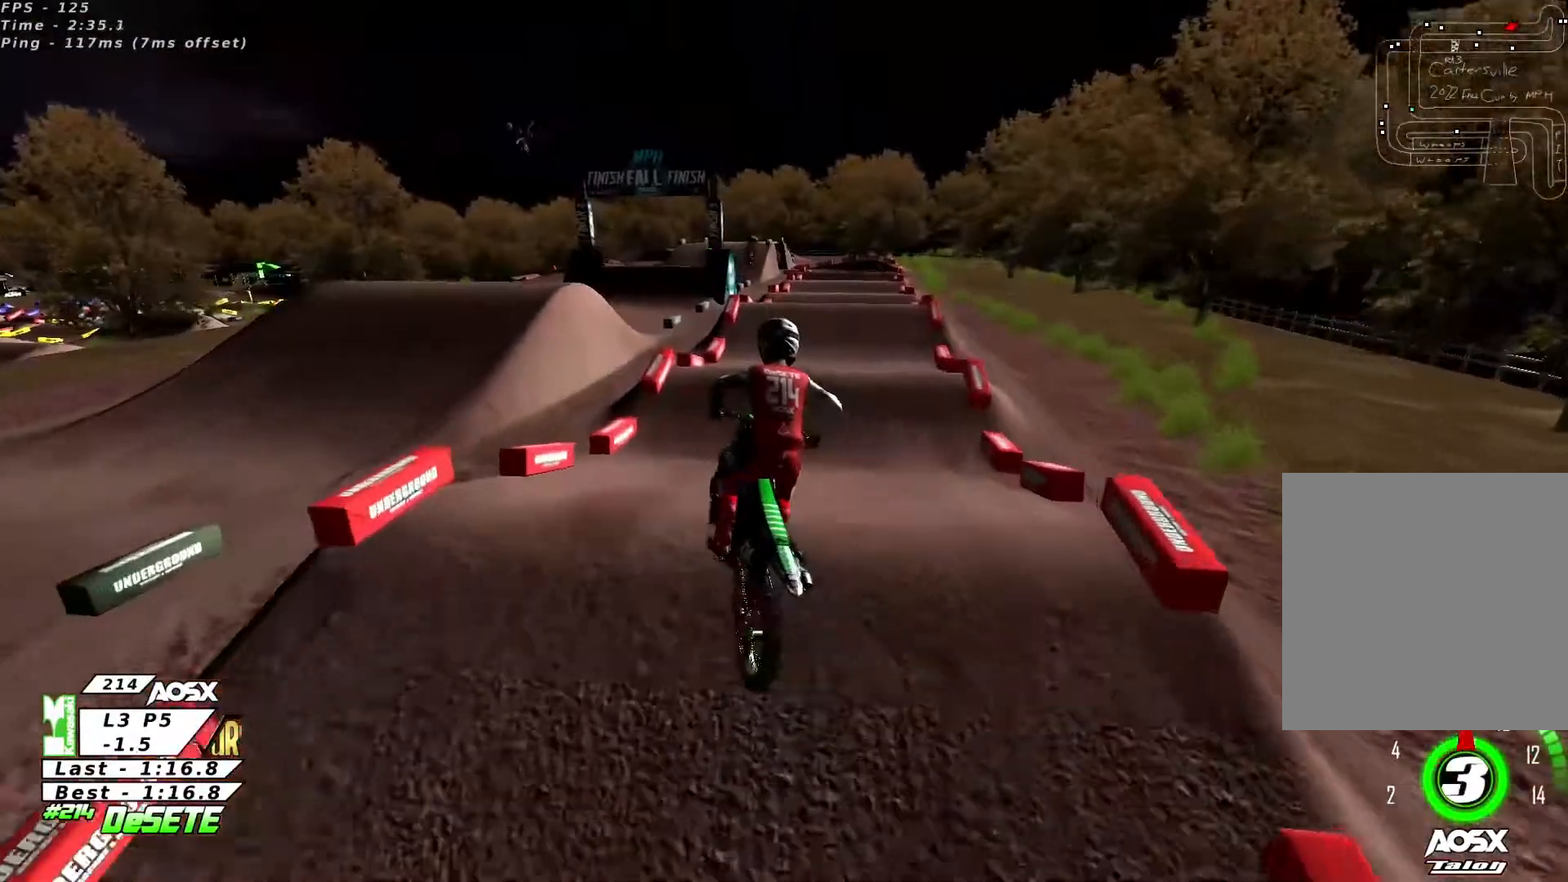
{"buttons": ["R2"], "left_stick": "center", "right_stick": "center", "events": [[267, "right_stick", "down"], [367, "right_stick", "center"]]}
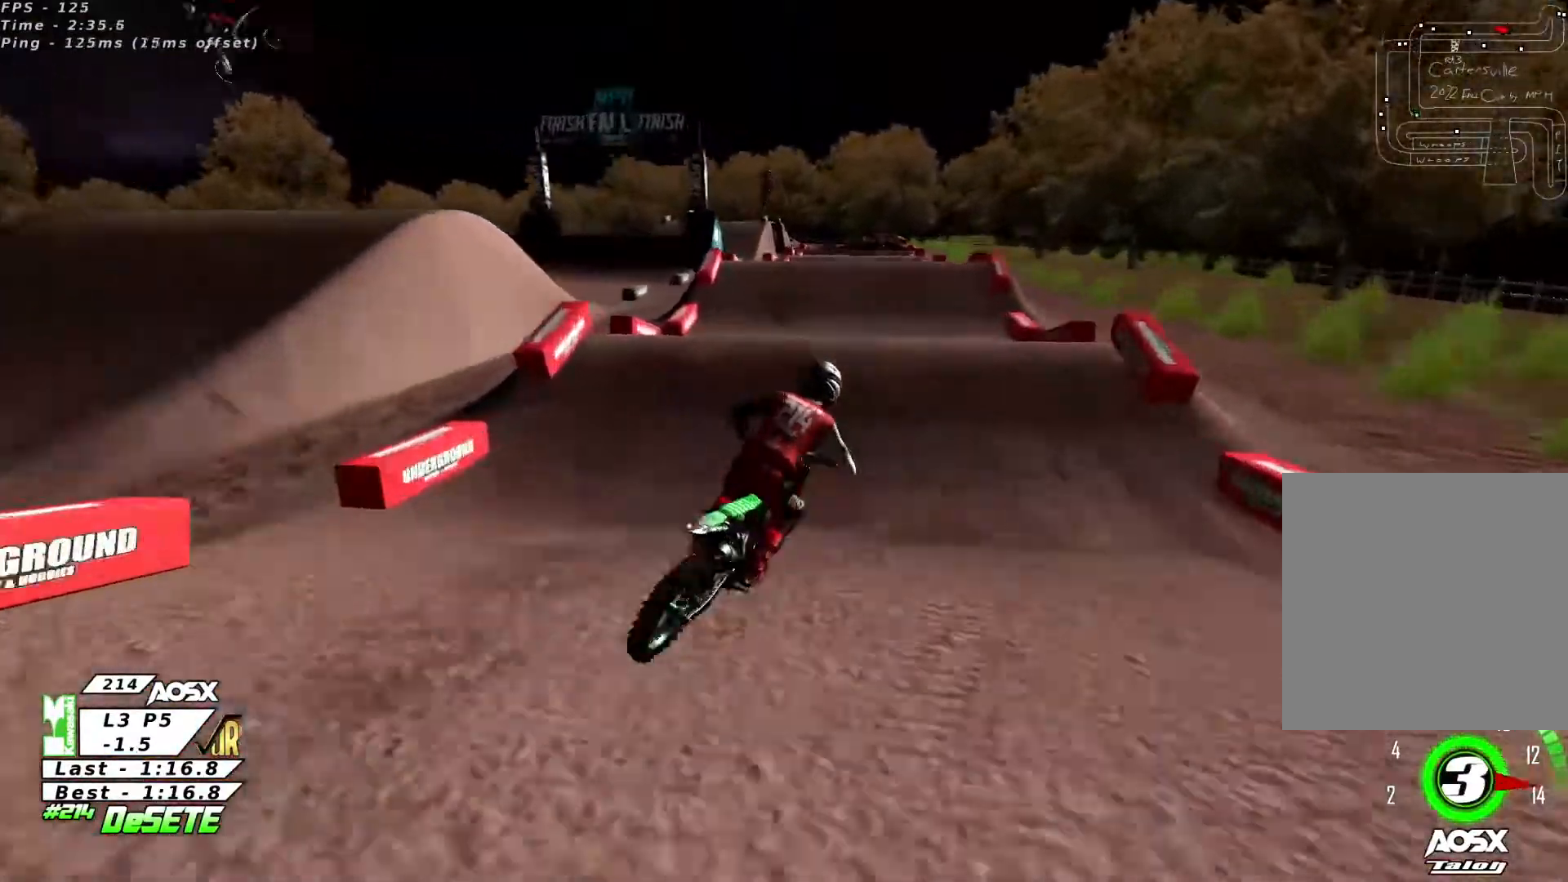
{"buttons": ["R2"], "left_stick": "right", "right_stick": "up", "events": [[67, "left_stick", "left"], [133, "right_stick", "up"], [267, "right_stick", "down-left"], [433, "right_stick", "up"], [467, "left_stick", "right"]]}
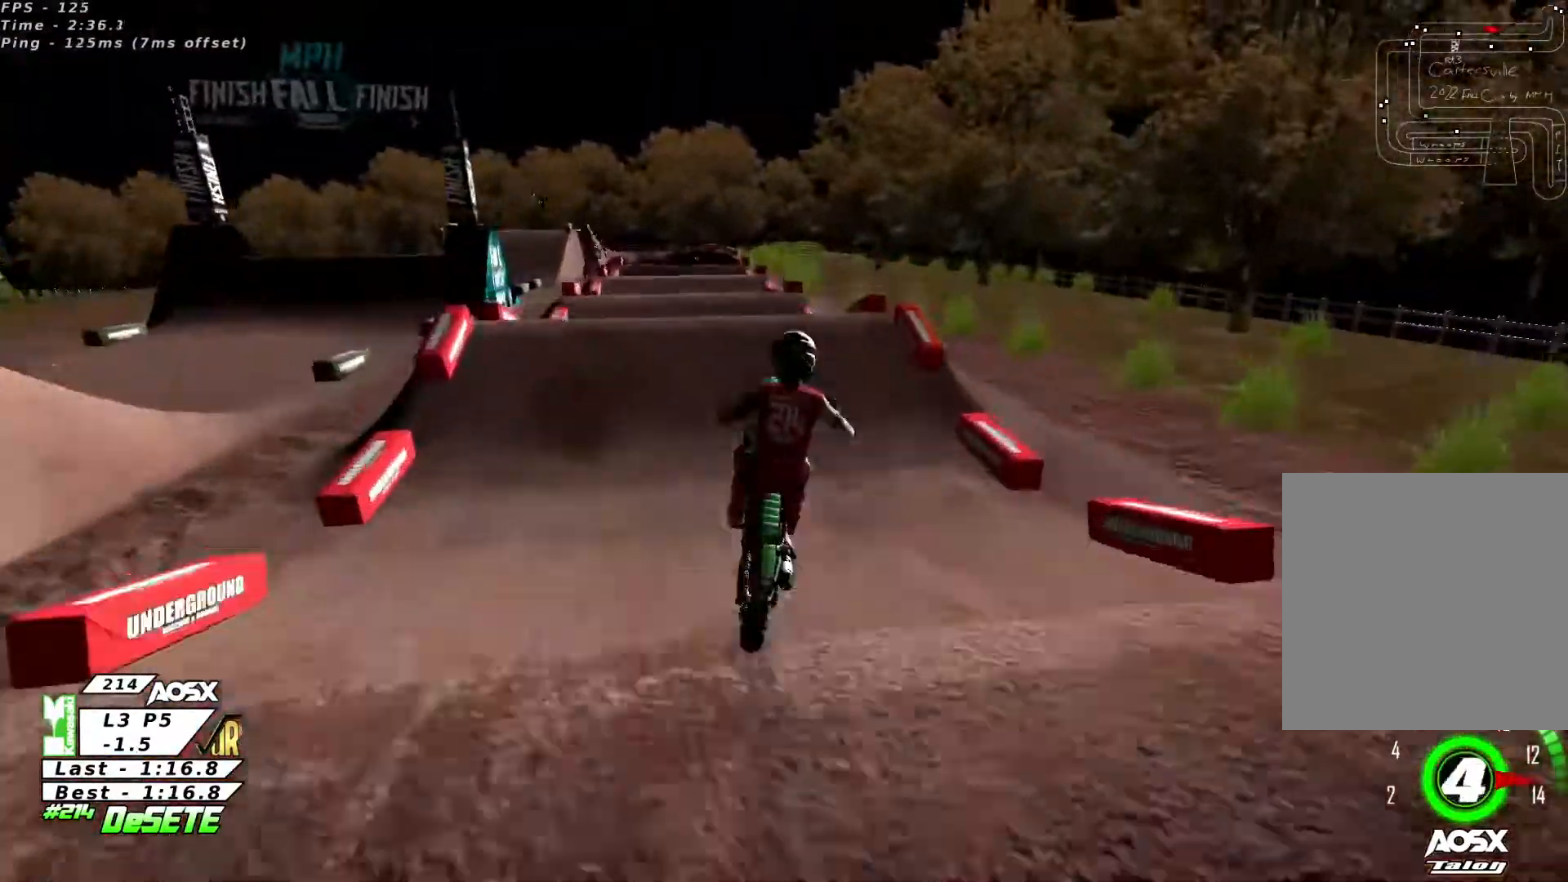
{"buttons": ["R2"], "left_stick": "left", "right_stick": "up", "events": [[400, "left_stick", "center"], [500, "left_stick", "left"]]}
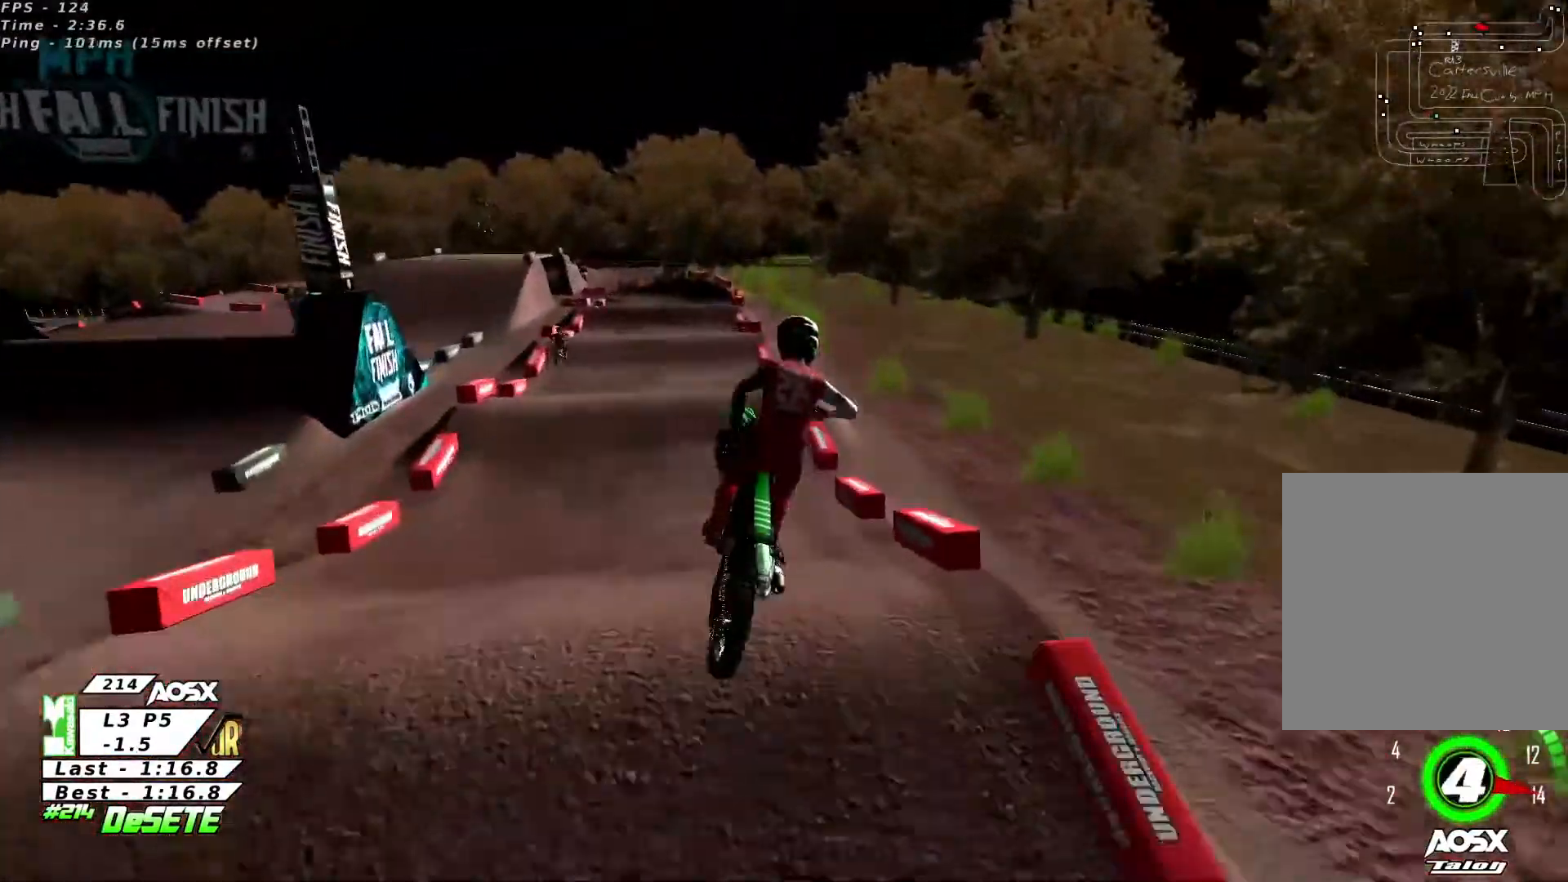
{"buttons": ["R2"], "left_stick": "center", "right_stick": "up", "events": [[100, "left_stick", "center"], [233, "left_stick", "left"], [333, "left_stick", "up-left"], [500, "left_stick", "center"]]}
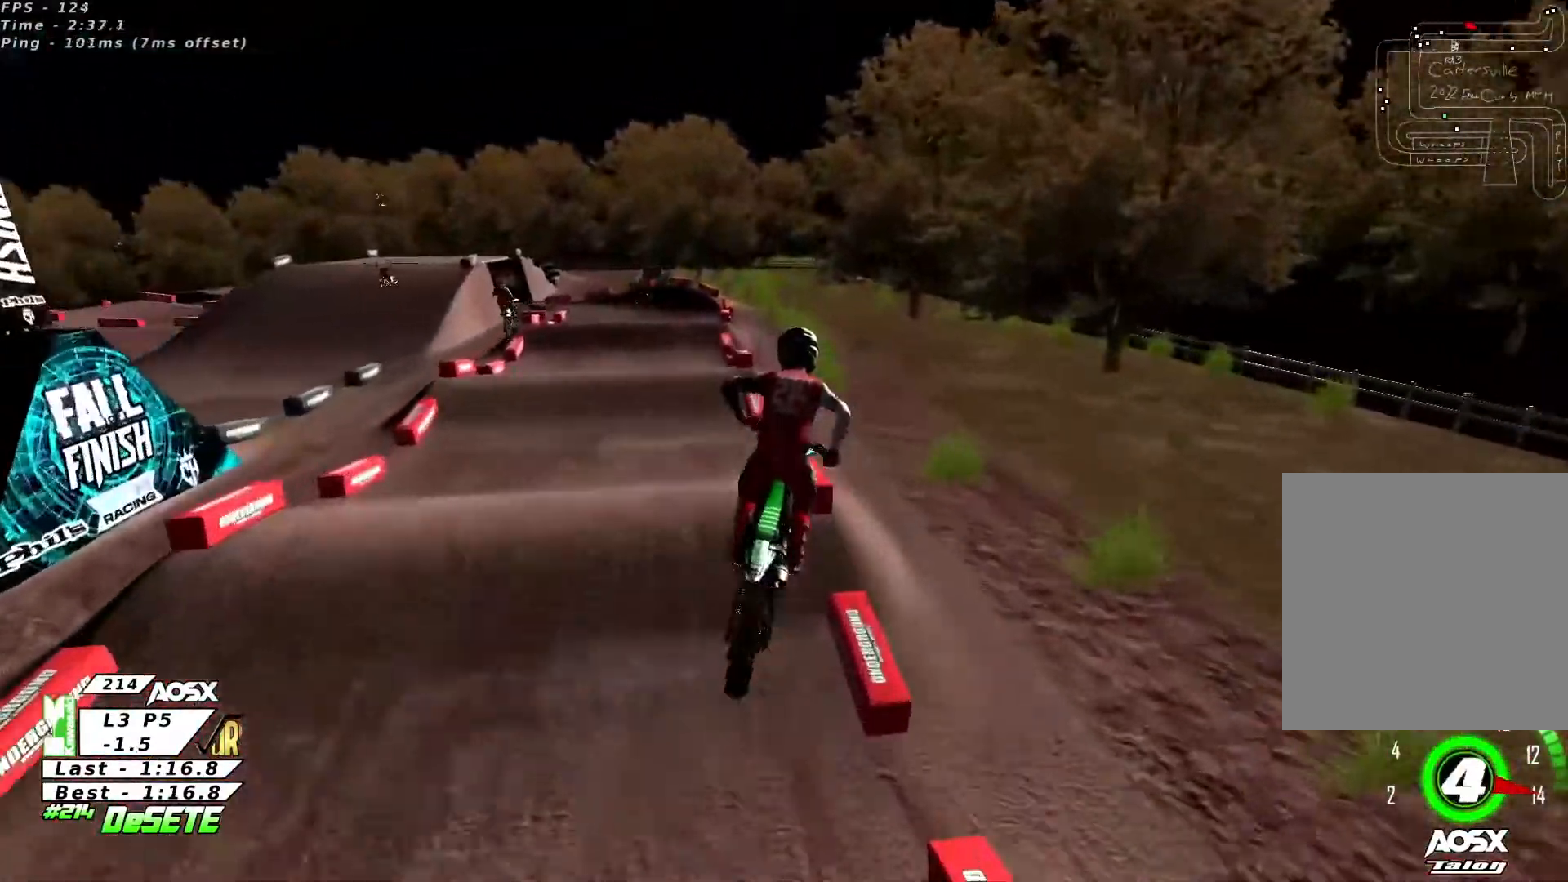
{"buttons": ["L2"], "left_stick": "left", "right_stick": "center", "events": [[33, "left_stick", "right"], [200, "right_stick", "center"], [233, "R2", "up"], [233, "left_stick", "center"], [333, "left_stick", "left"], [467, "L2", "down"]]}
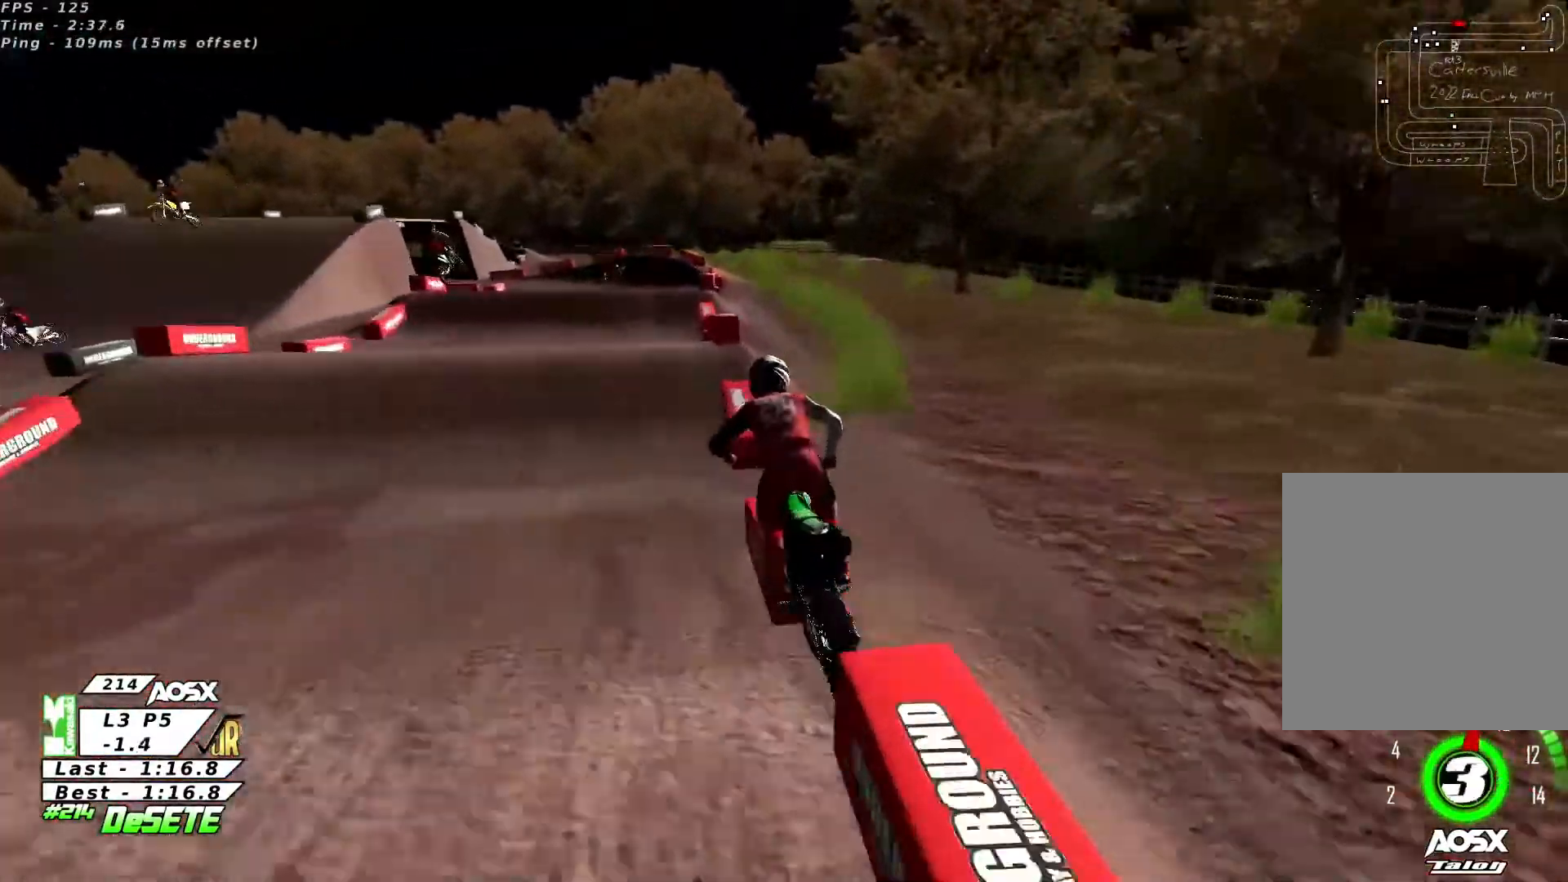
{"buttons": ["R2"], "left_stick": "center", "right_stick": "down", "events": [[100, "left_stick", "center"], [133, "L2", "up"], [333, "left_stick", "left"], [400, "right_stick", "down"], [433, "R2", "down"], [467, "left_stick", "center"]]}
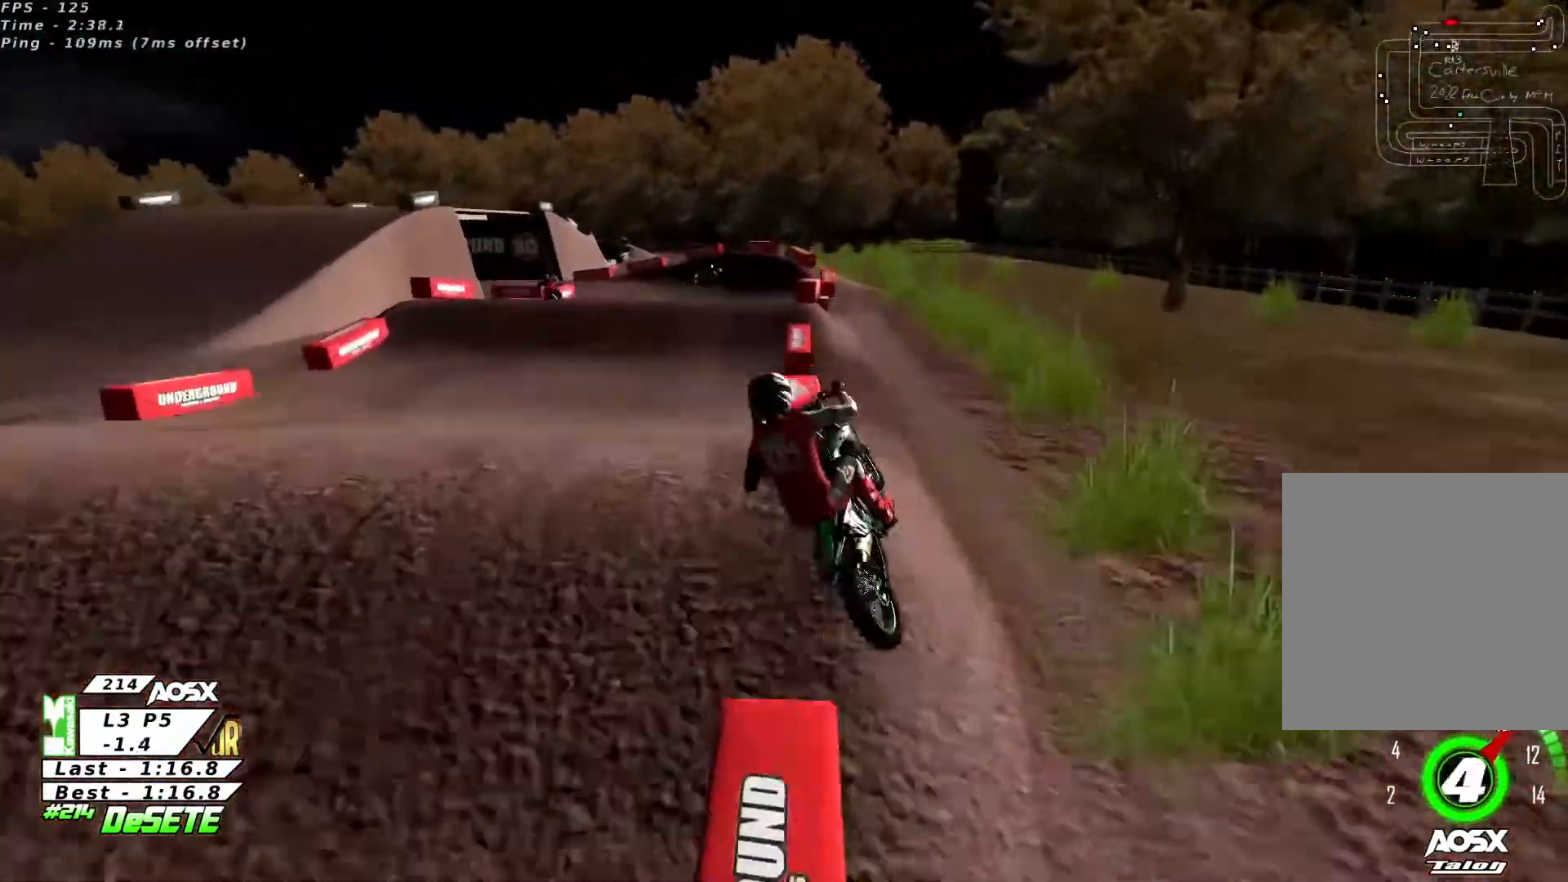
{"buttons": ["R2"], "left_stick": "up-left", "right_stick": "down-right", "events": [[33, "left_stick", "right"], [67, "right_stick", "center"], [200, "right_stick", "up-right"], [367, "left_stick", "up-right"], [500, "left_stick", "up-left"], [500, "right_stick", "down-right"]]}
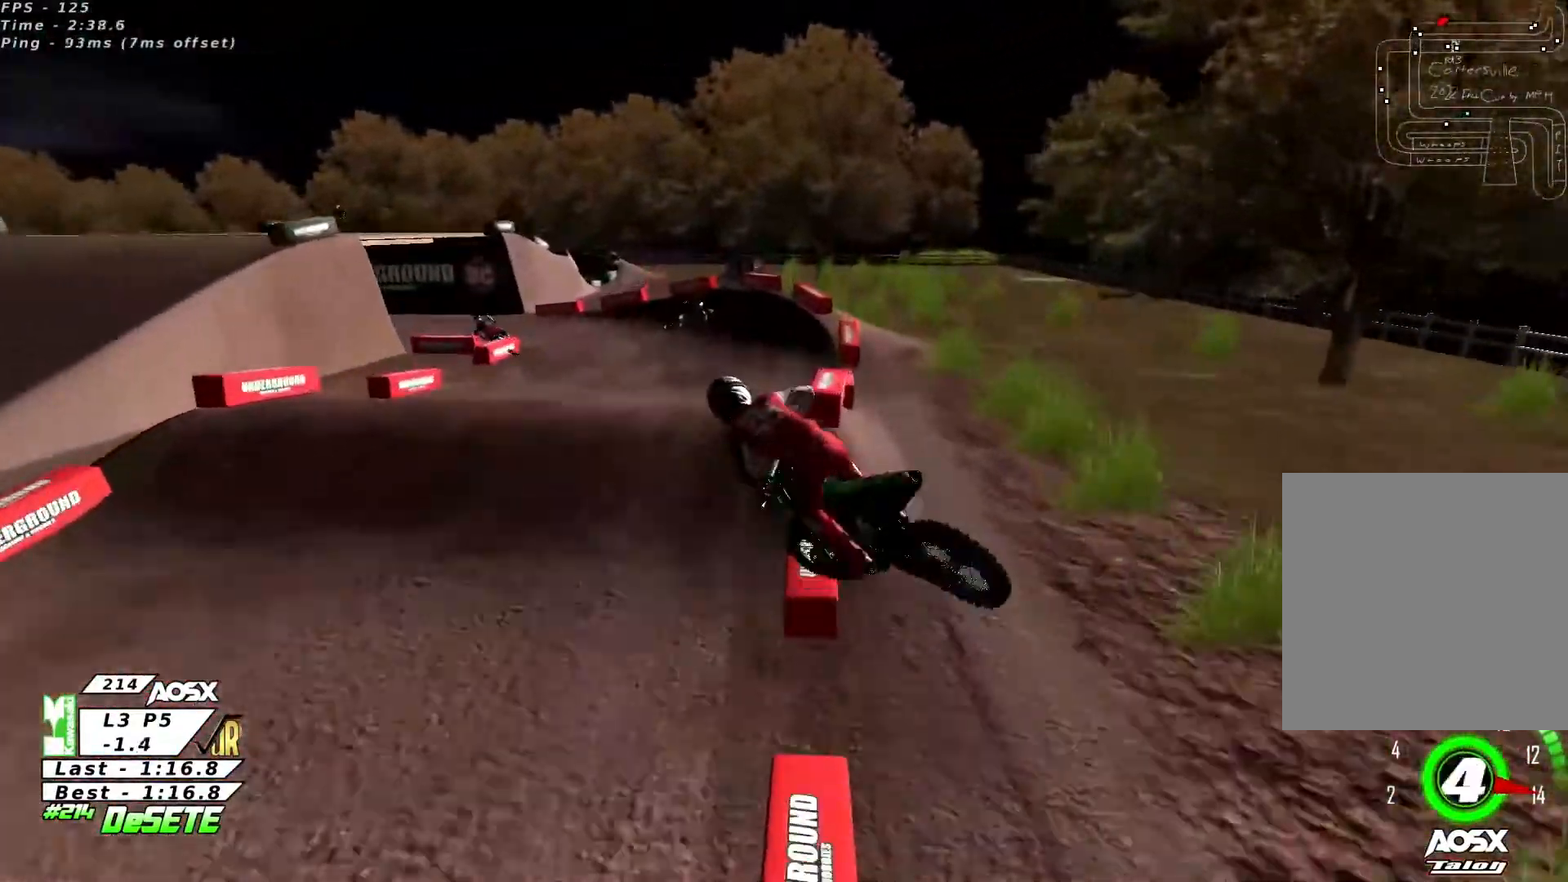
{"buttons": [], "left_stick": "up-right", "right_stick": "up", "events": [[67, "right_stick", "down-left"], [133, "left_stick", "left"], [167, "right_stick", "up"], [400, "left_stick", "up-right"], [433, "R2", "up"]]}
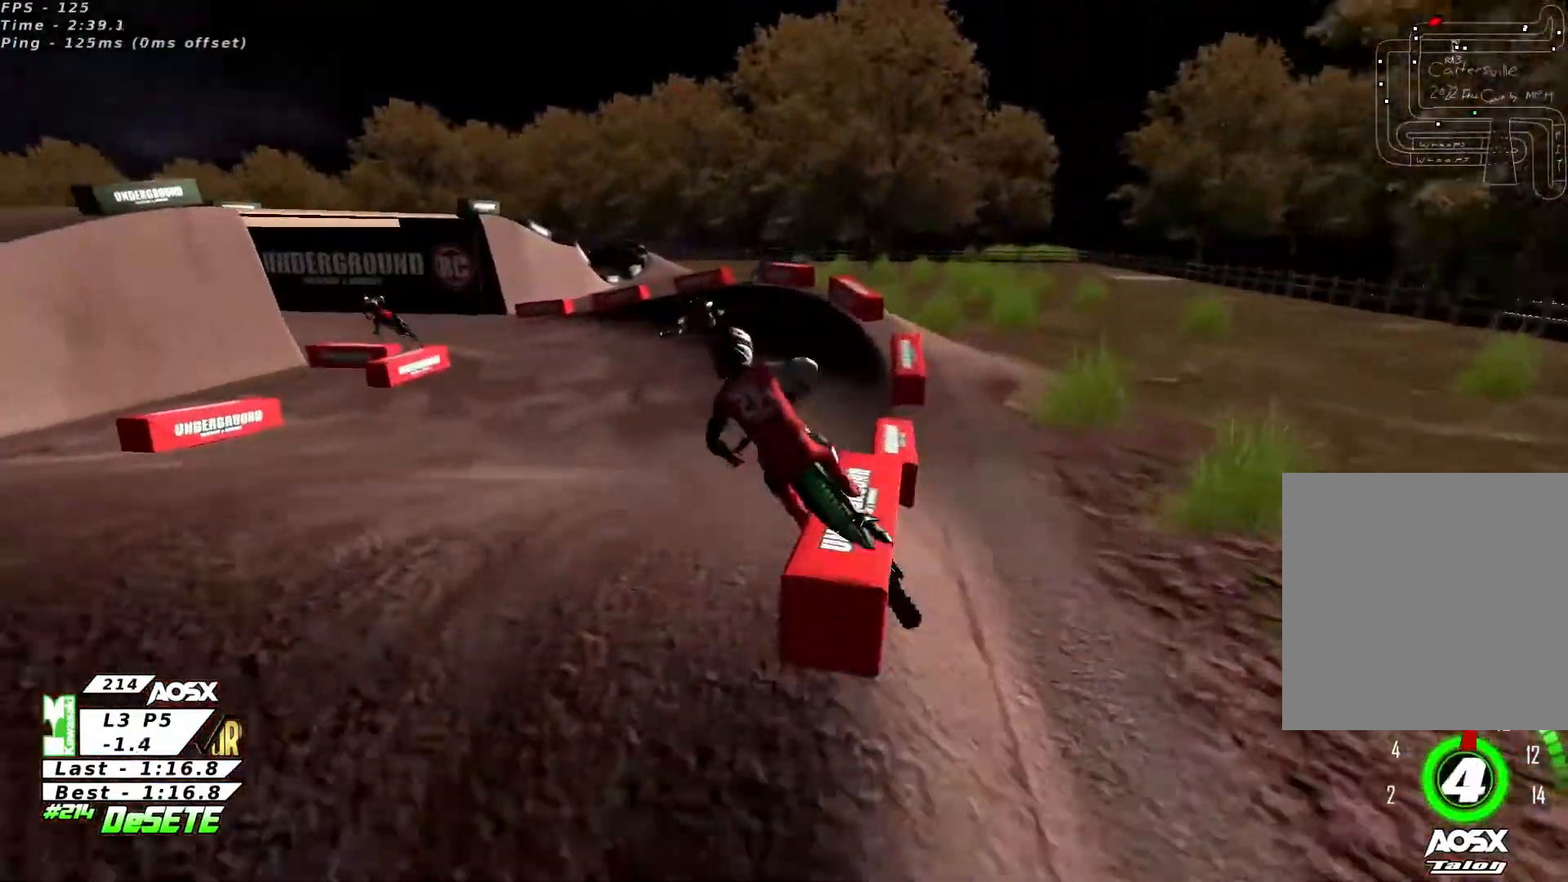
{"buttons": [], "left_stick": "left", "right_stick": "up", "events": [[367, "left_stick", "left"]]}
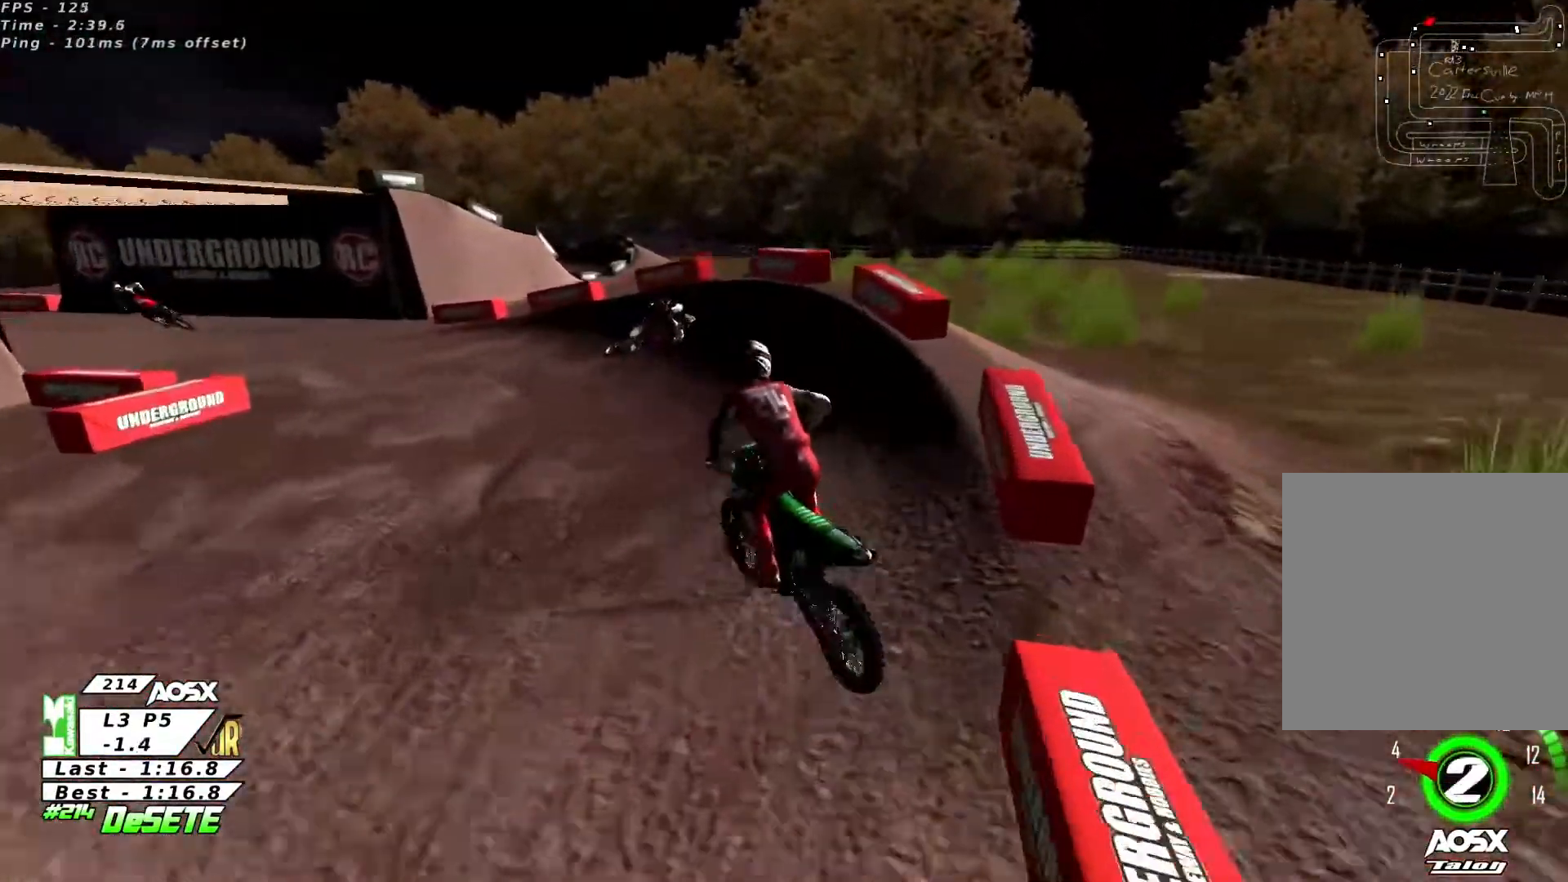
{"buttons": ["L2"], "left_stick": "left", "right_stick": "center", "events": [[133, "right_stick", "up-left"], [233, "L2", "down"], [267, "R3", "down"], [367, "R3", "up"], [400, "right_stick", "center"]]}
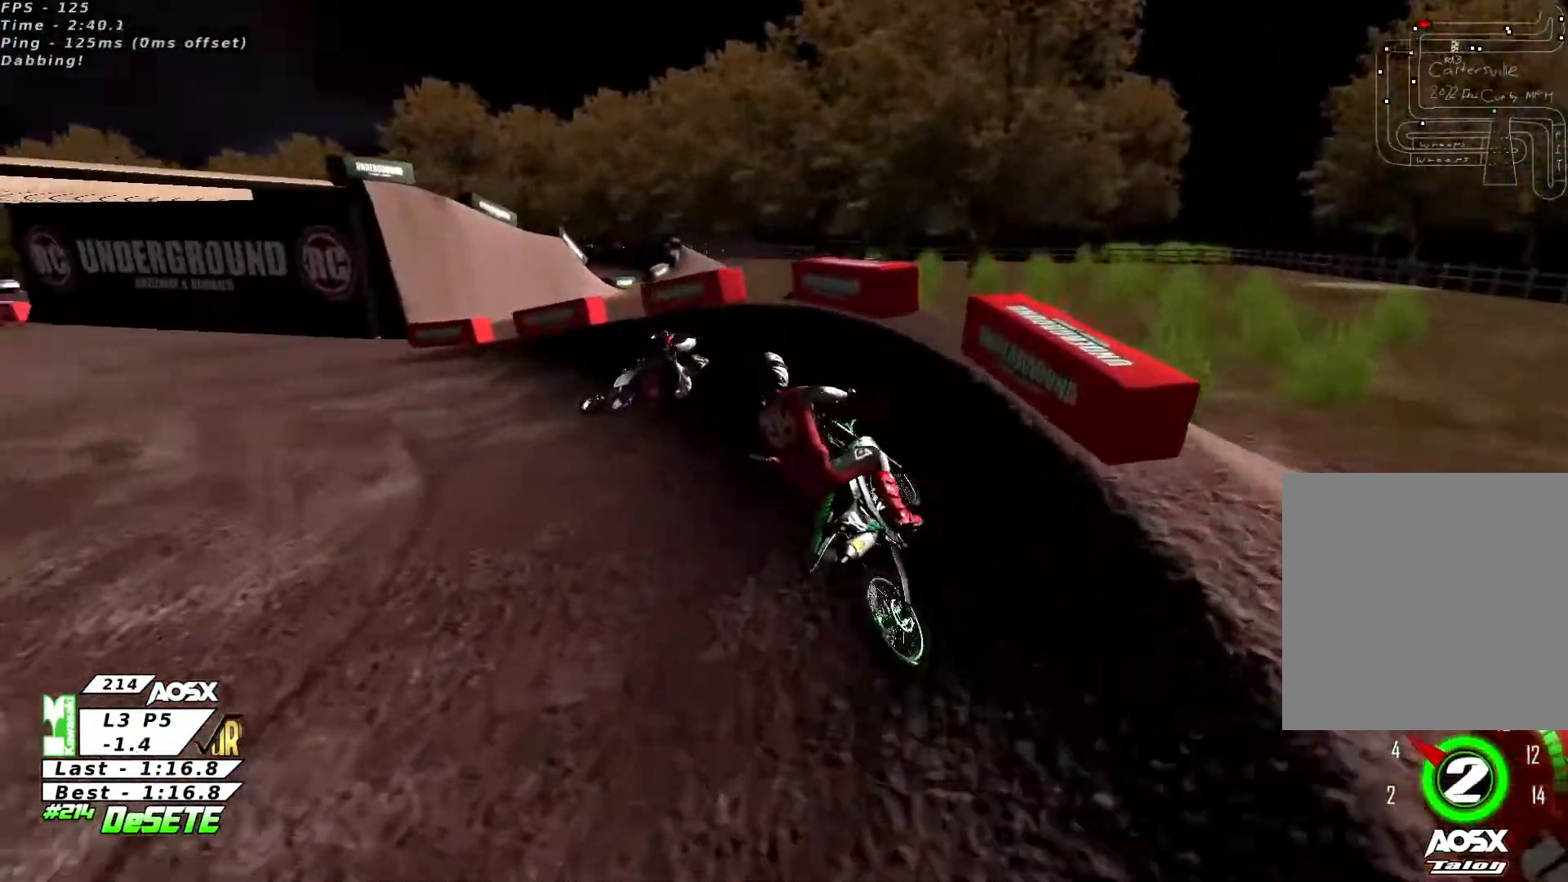
{"buttons": ["R2"], "left_stick": "up-right", "right_stick": "center", "events": [[200, "L2", "up"], [233, "R2", "down"], [267, "left_stick", "right"], [467, "left_stick", "up-right"]]}
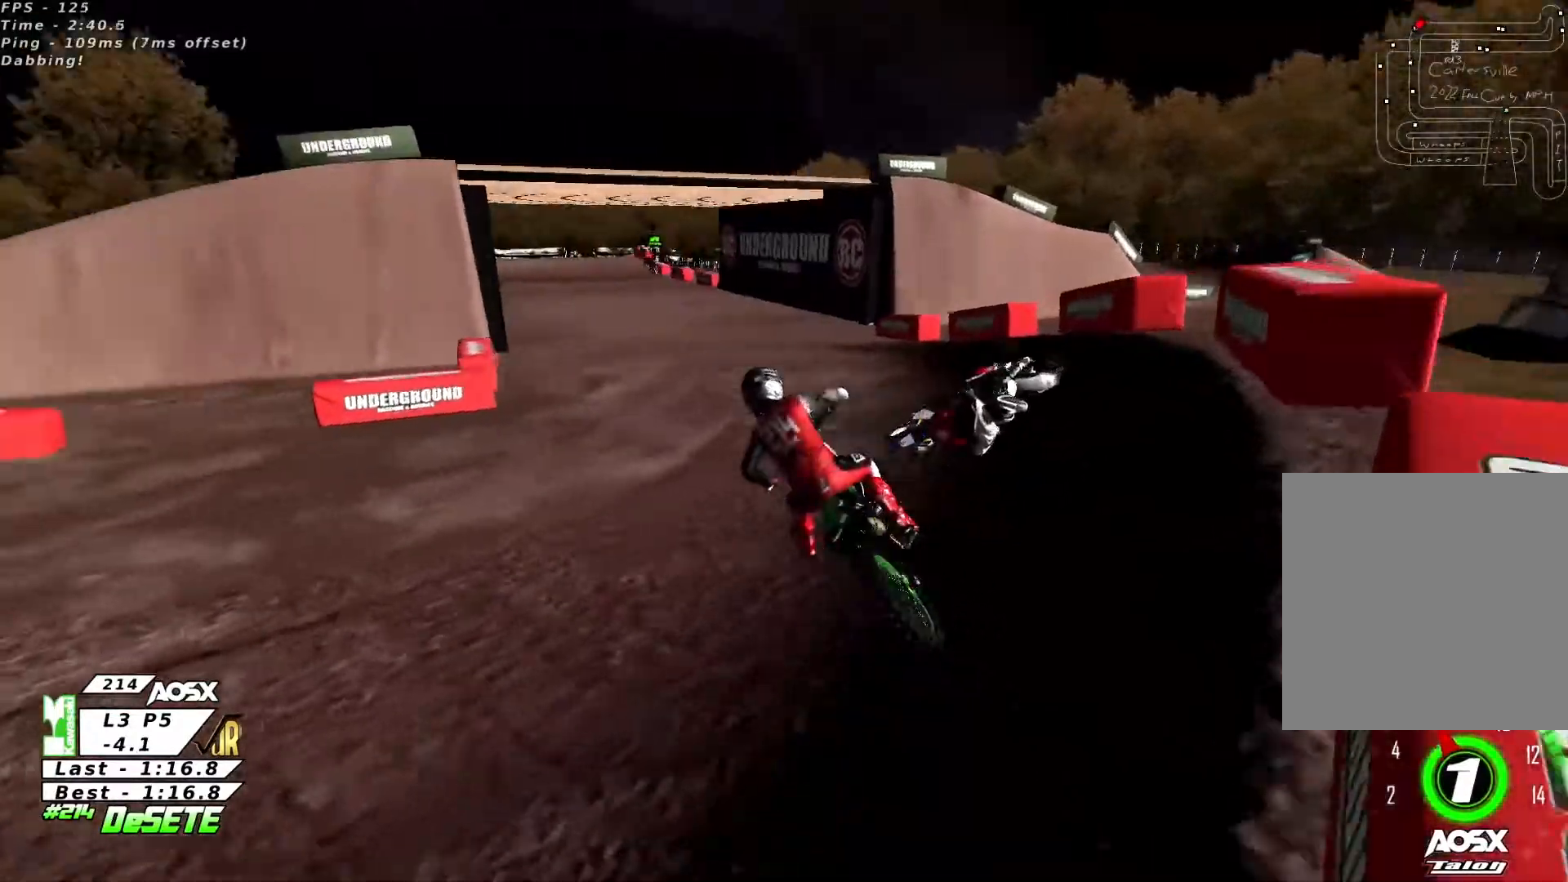
{"buttons": ["R2"], "left_stick": "center", "right_stick": "center", "events": [[400, "left_stick", "center"]]}
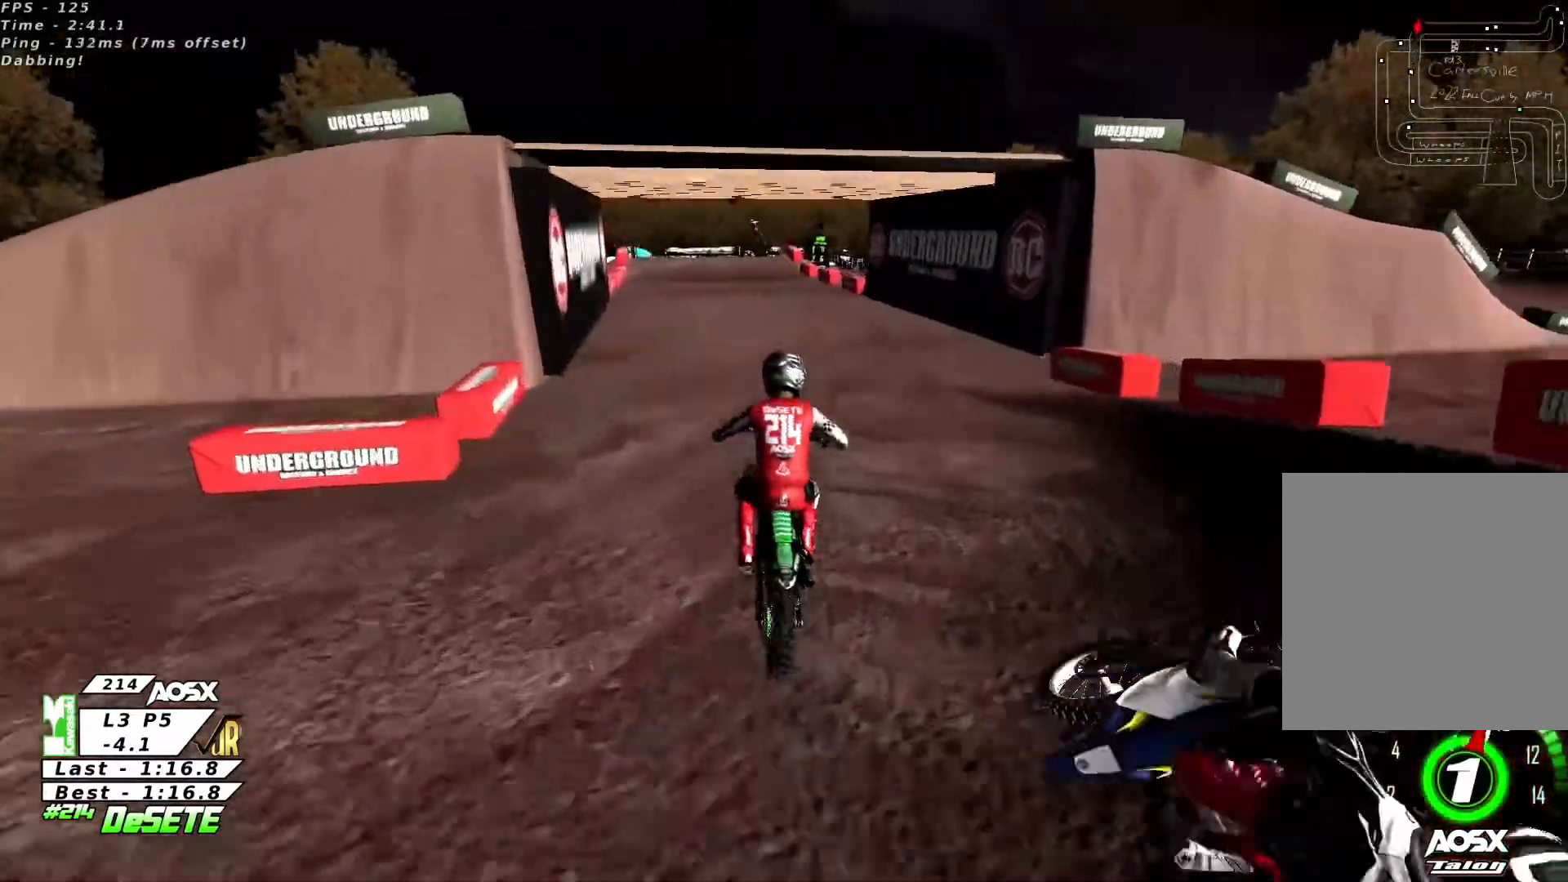
{"buttons": ["R2"], "left_stick": "center", "right_stick": "center", "events": [[400, "left_stick", "up-right"], [500, "left_stick", "center"]]}
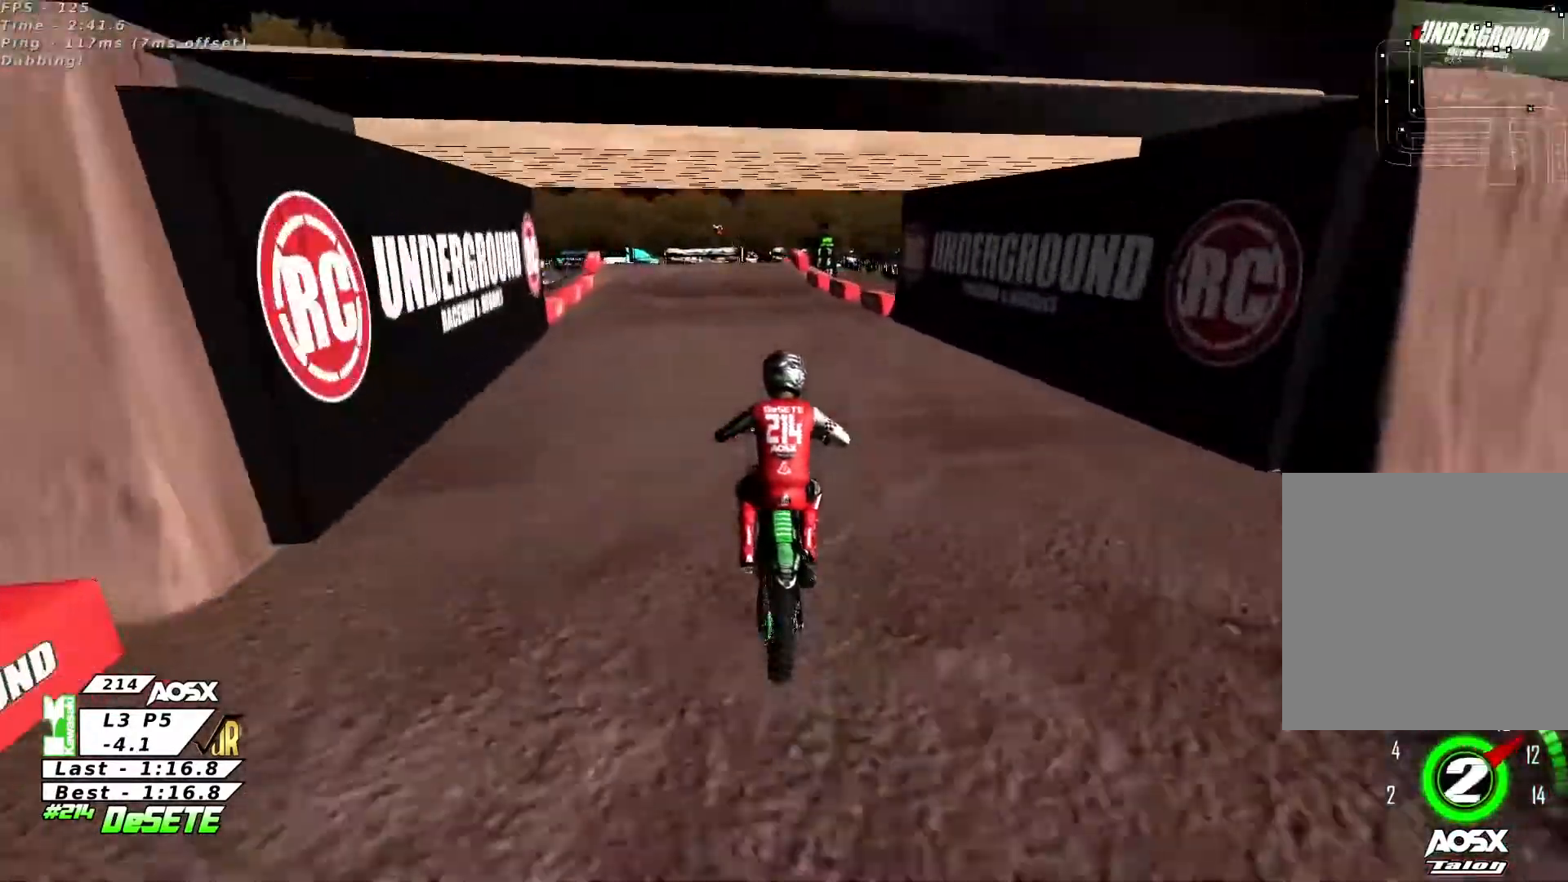
{"buttons": ["R2"], "left_stick": "center", "right_stick": "center", "events": [[233, "left_stick", "left"], [500, "left_stick", "center"]]}
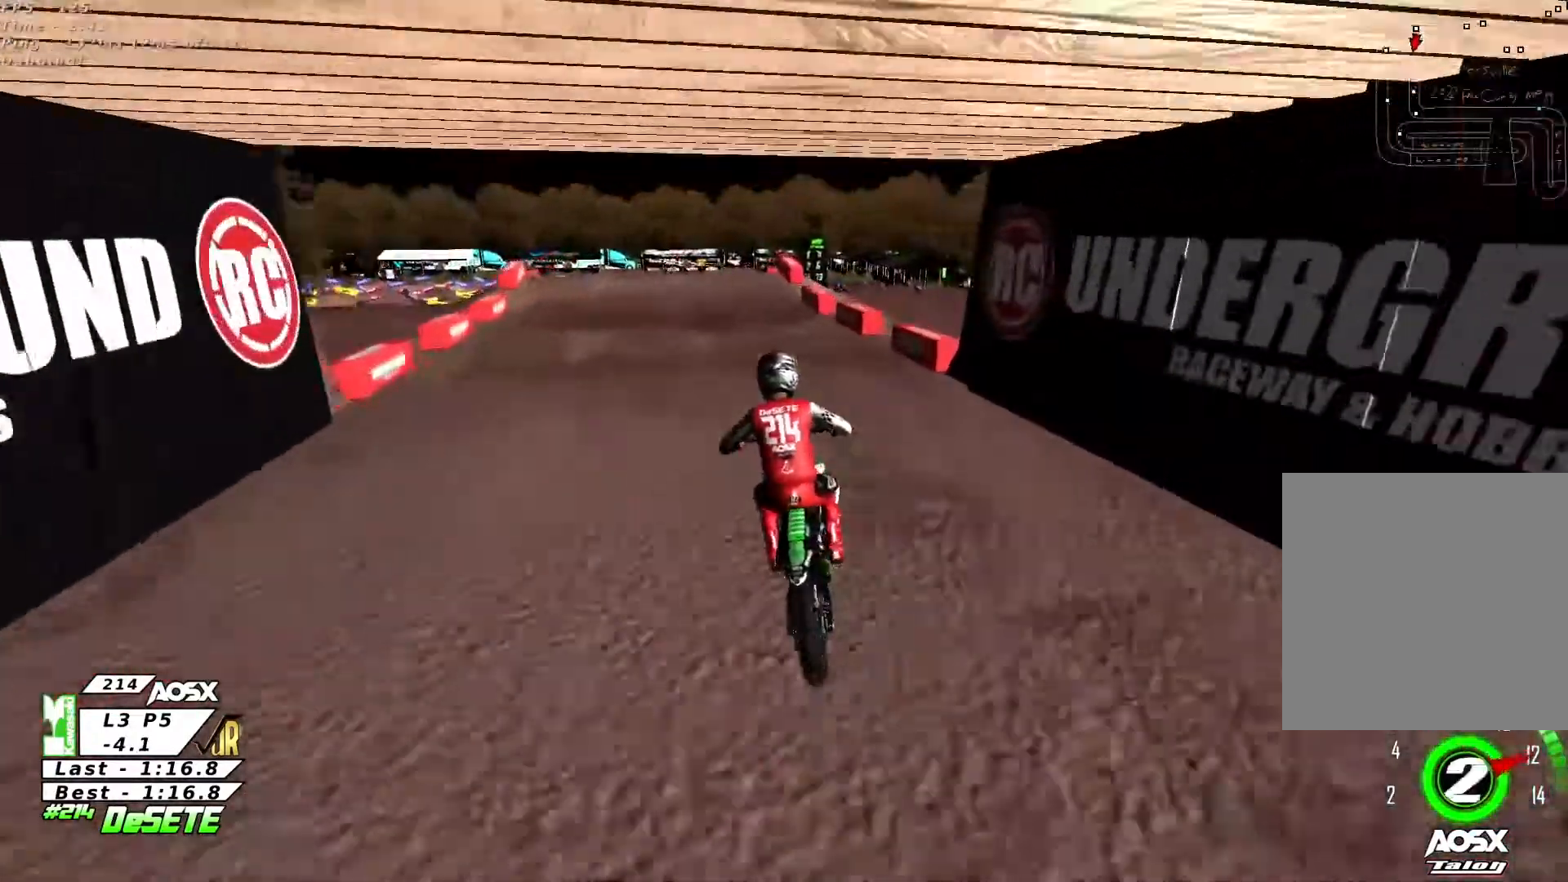
{"buttons": ["R2", "R3"], "left_stick": "center", "right_stick": "center", "events": [[100, "left_stick", "left"], [267, "left_stick", "center"], [400, "left_stick", "right"], [433, "R3", "down"], [500, "left_stick", "center"]]}
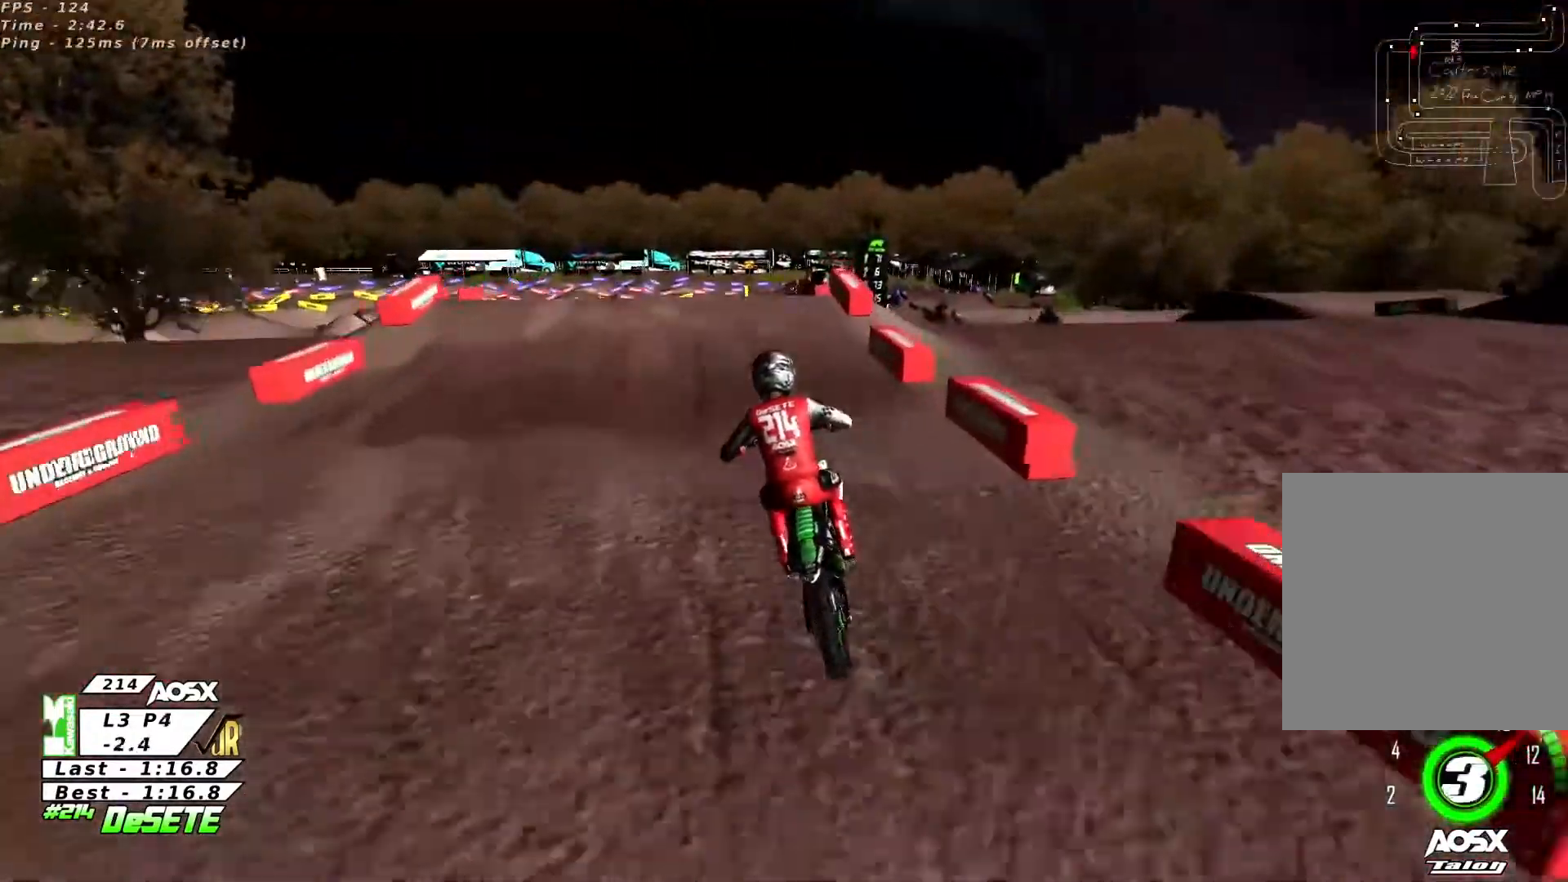
{"buttons": ["R2"], "left_stick": "center", "right_stick": "center", "events": [[33, "R3", "up"], [200, "R2", "up"], [467, "R2", "down"]]}
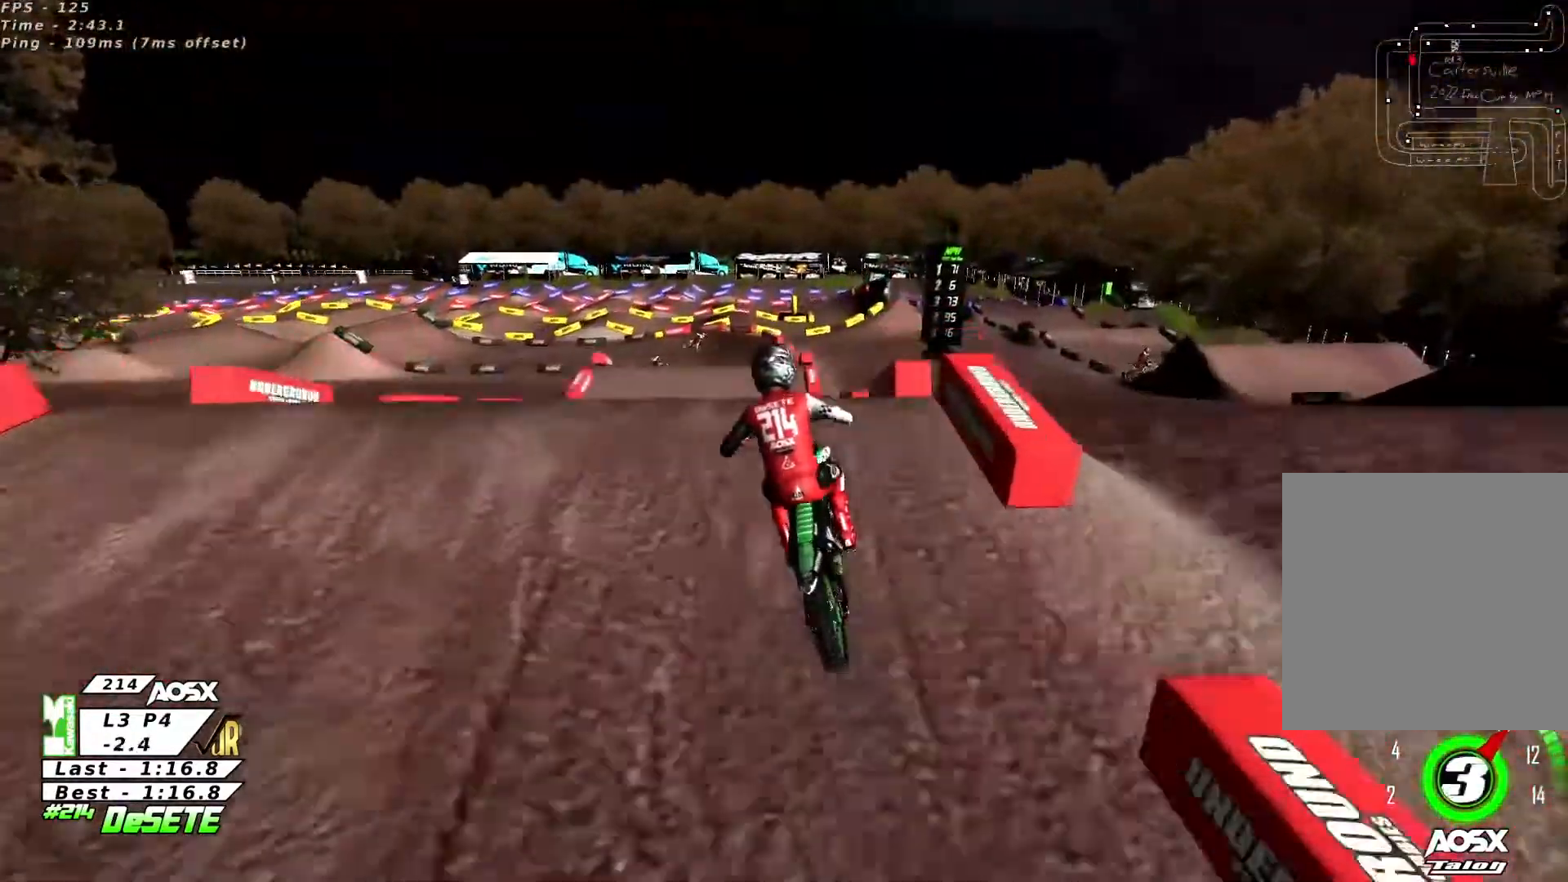
{"buttons": ["R2"], "left_stick": "up-left", "right_stick": "up-right", "events": [[300, "left_stick", "up-left"], [300, "right_stick", "up-right"]]}
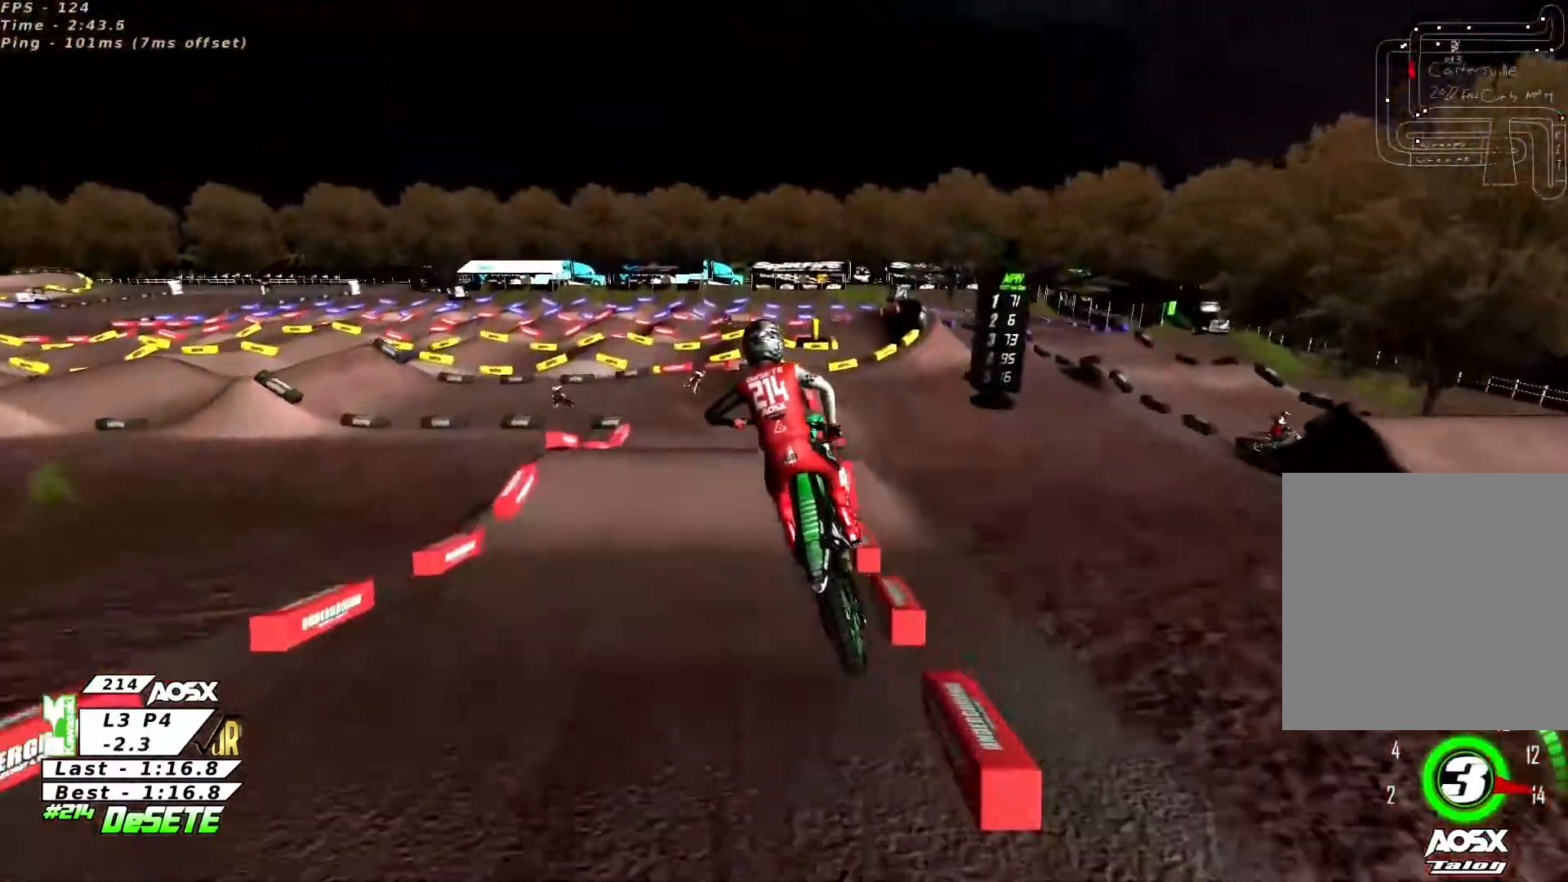
{"buttons": ["R2"], "left_stick": "center", "right_stick": "center", "events": [[67, "left_stick", "center"], [133, "left_stick", "right"], [167, "right_stick", "center"], [233, "left_stick", "center"]]}
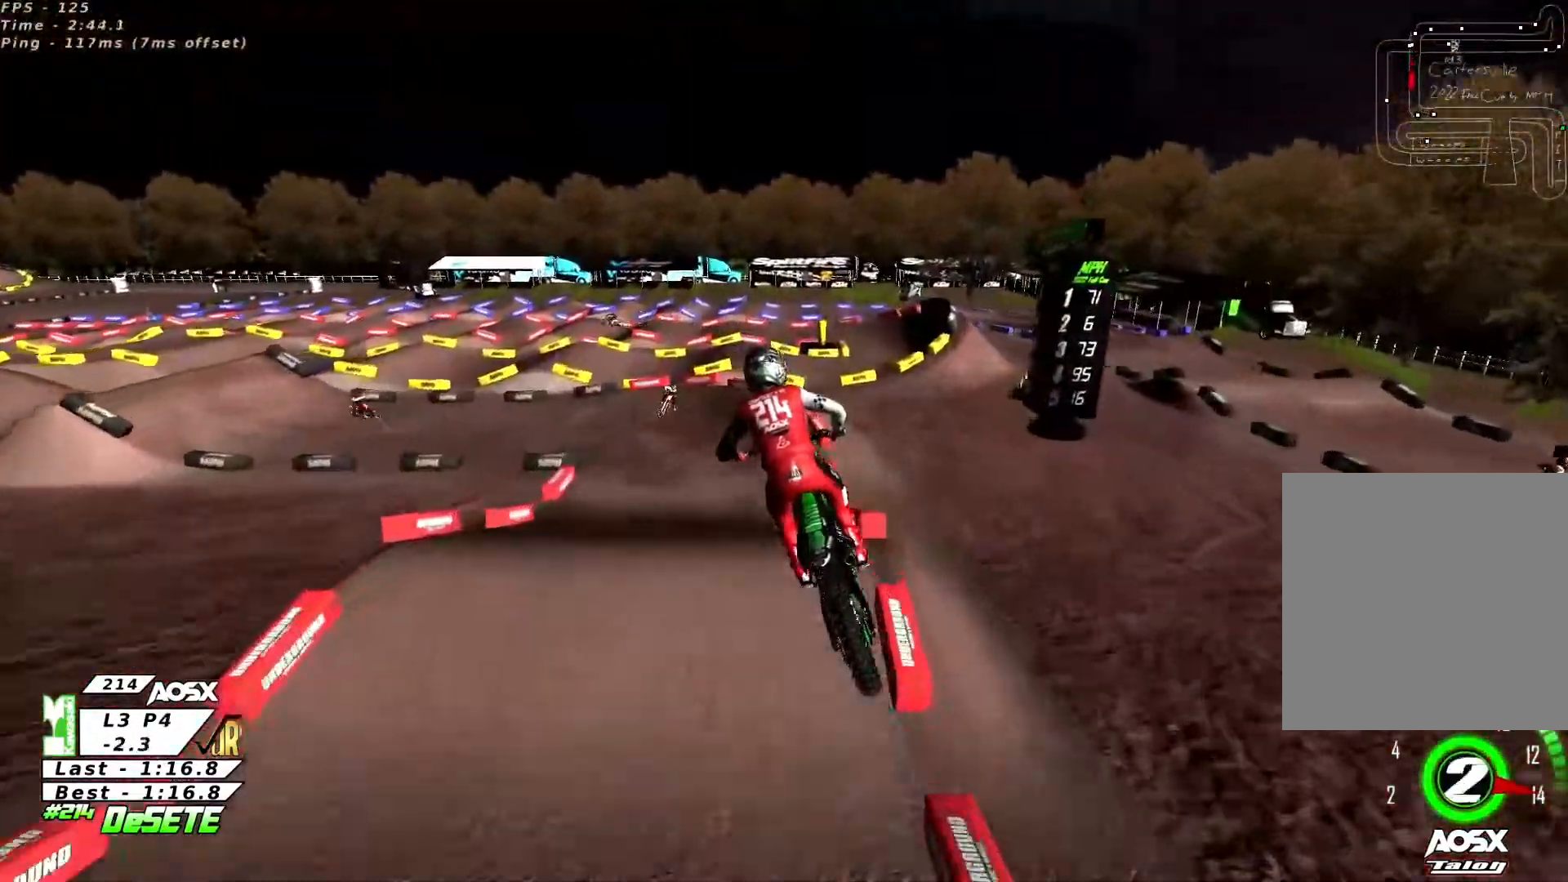
{"buttons": [], "left_stick": "center", "right_stick": "center", "events": [[267, "R2", "up"], [267, "R3", "down"], [367, "left_stick", "right"], [400, "R3", "up"], [467, "left_stick", "center"]]}
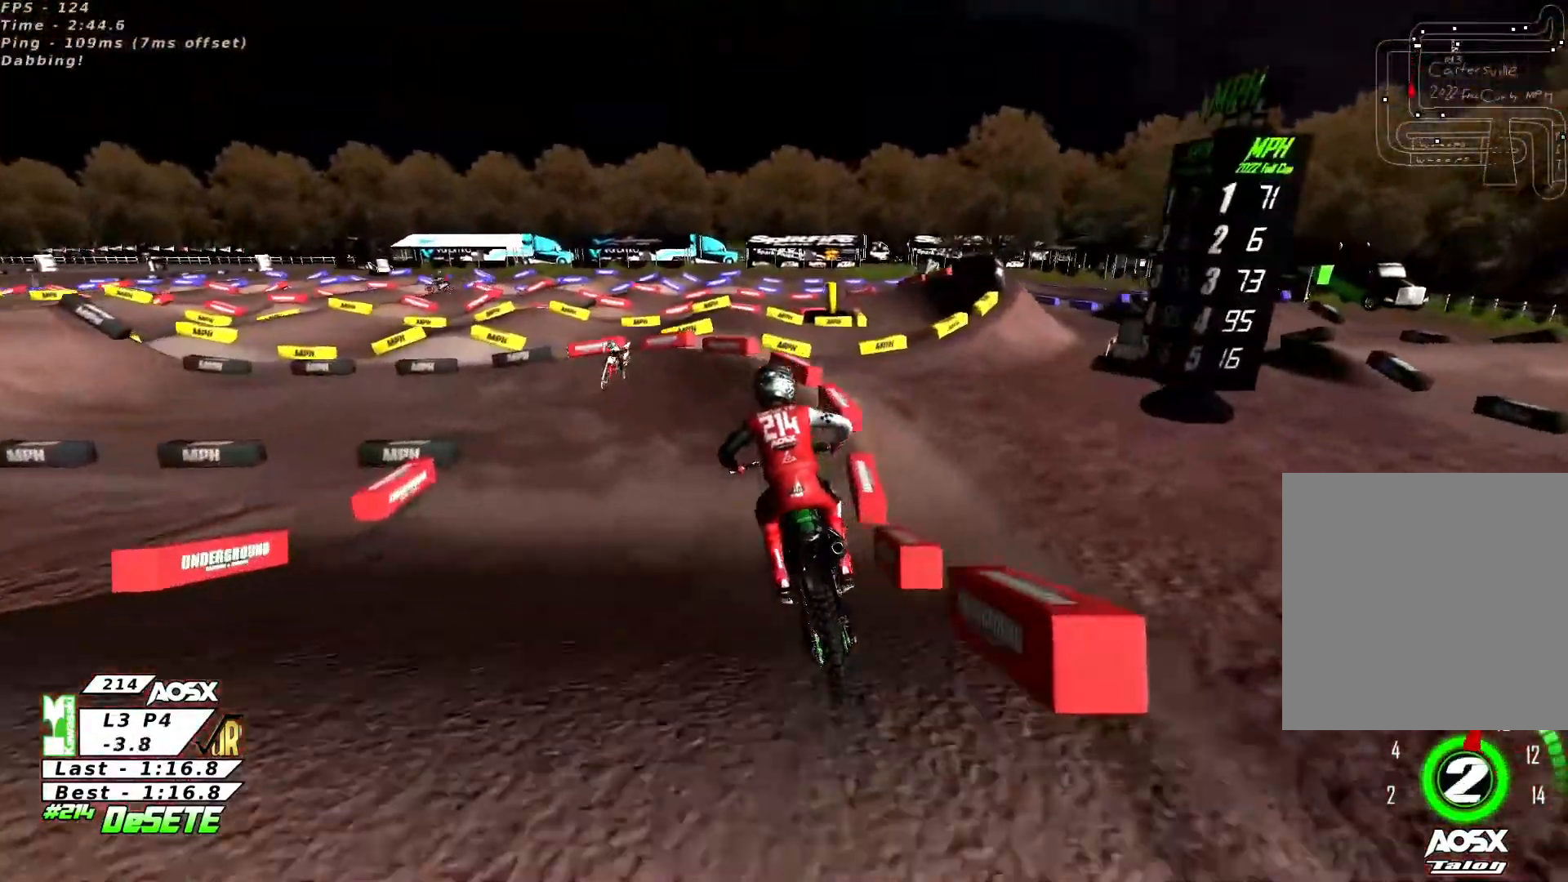
{"buttons": ["L2"], "left_stick": "left", "right_stick": "center", "events": [[67, "L2", "down"], [367, "left_stick", "left"]]}
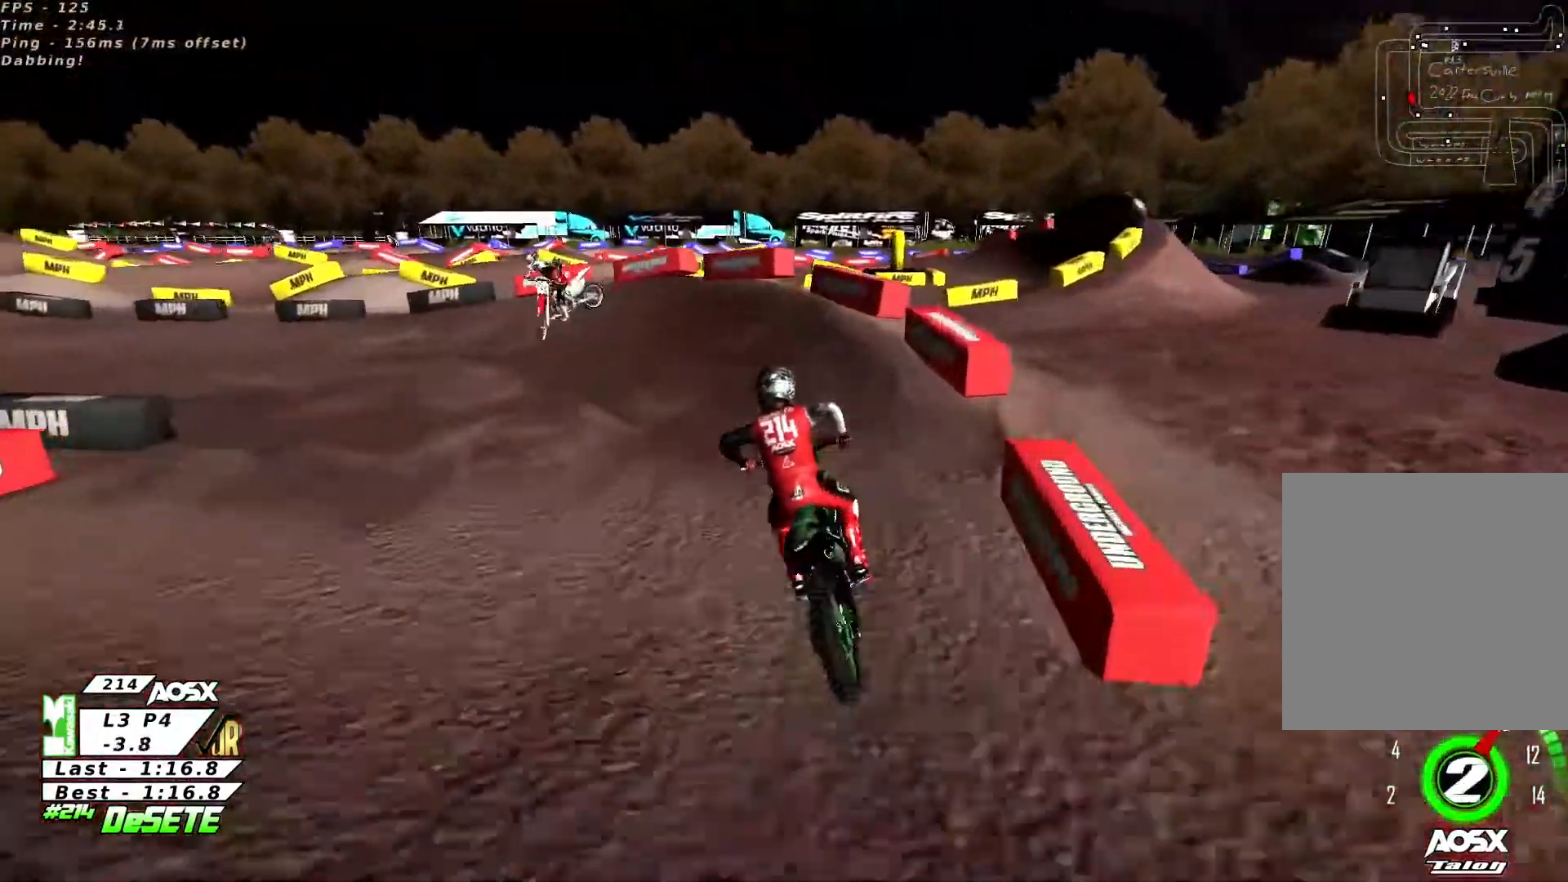
{"buttons": ["R2"], "left_stick": "left", "right_stick": "center", "events": [[133, "L2", "up"], [300, "R2", "down"]]}
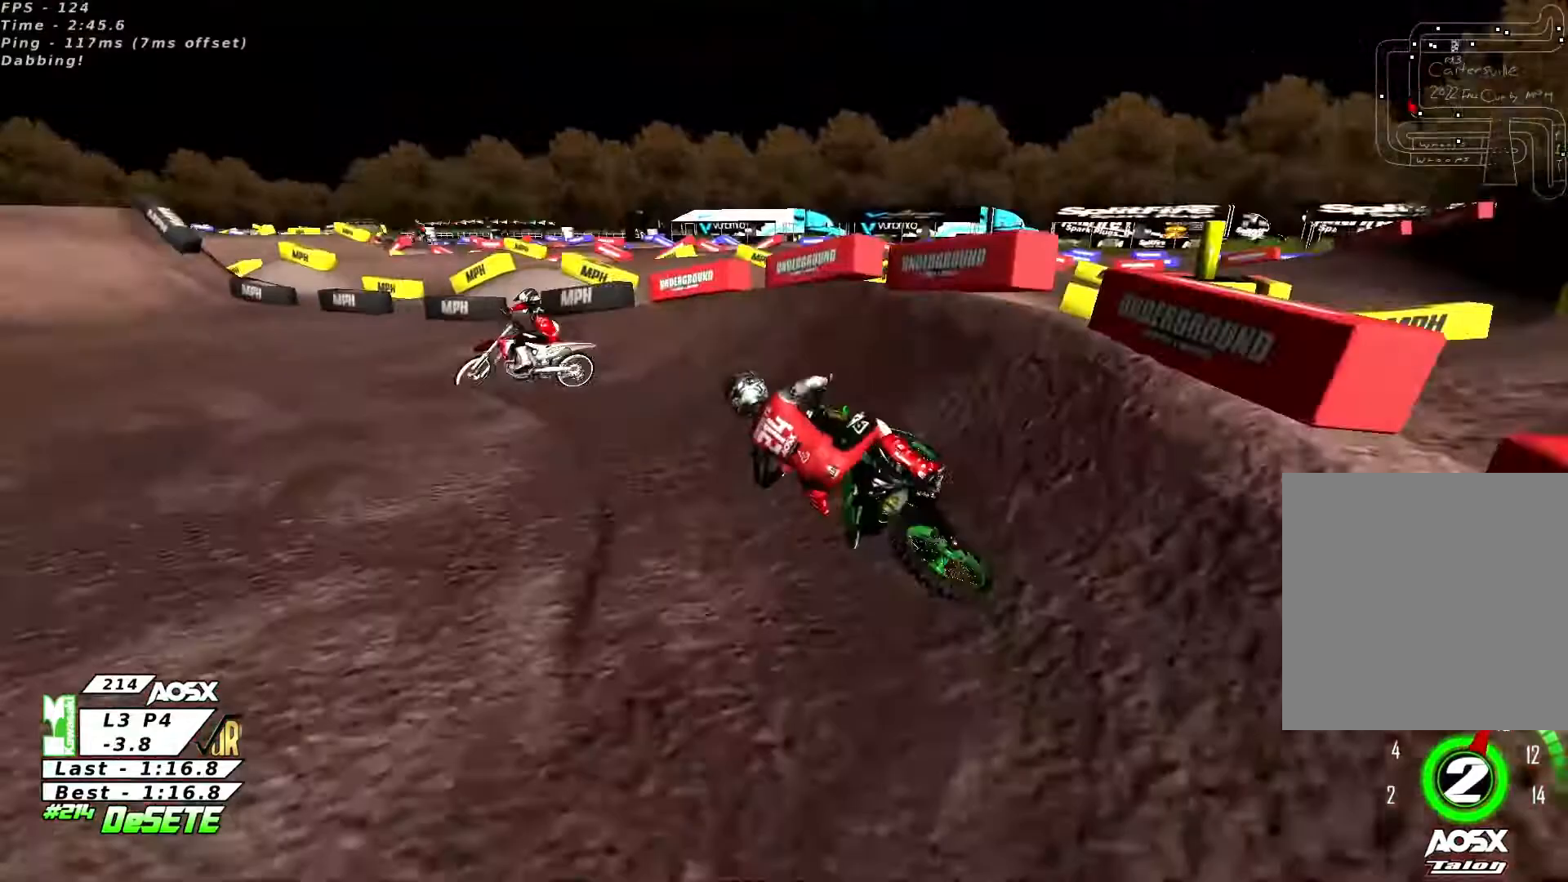
{"buttons": ["R2"], "left_stick": "up-right", "right_stick": "center", "events": [[167, "left_stick", "center"], [300, "left_stick", "right"], [400, "left_stick", "center"], [500, "left_stick", "up-right"]]}
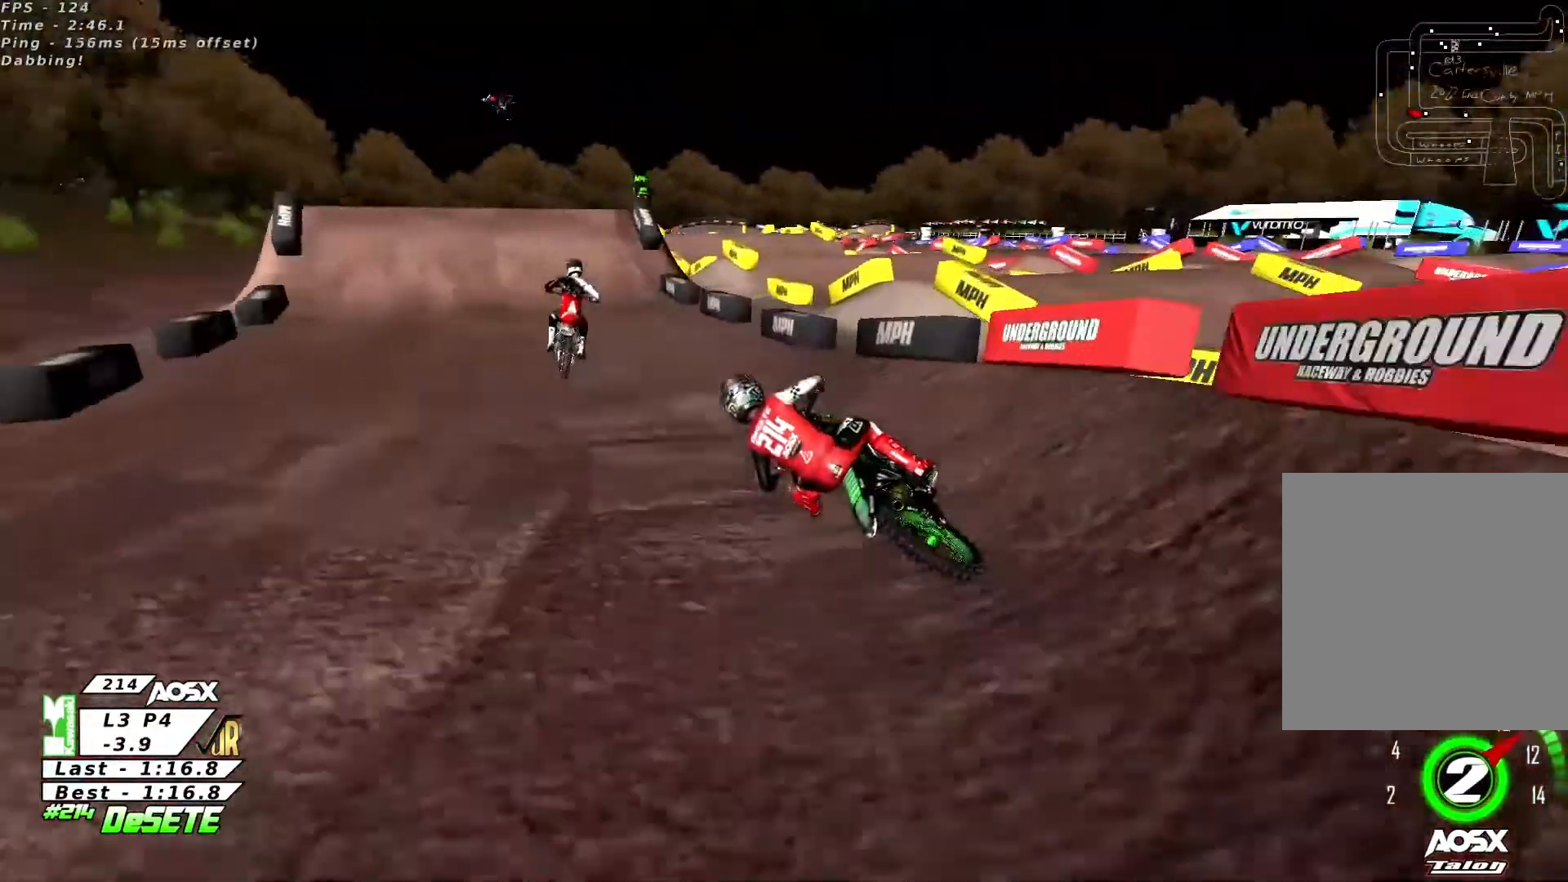
{"buttons": ["R2"], "left_stick": "up-right", "right_stick": "center", "events": []}
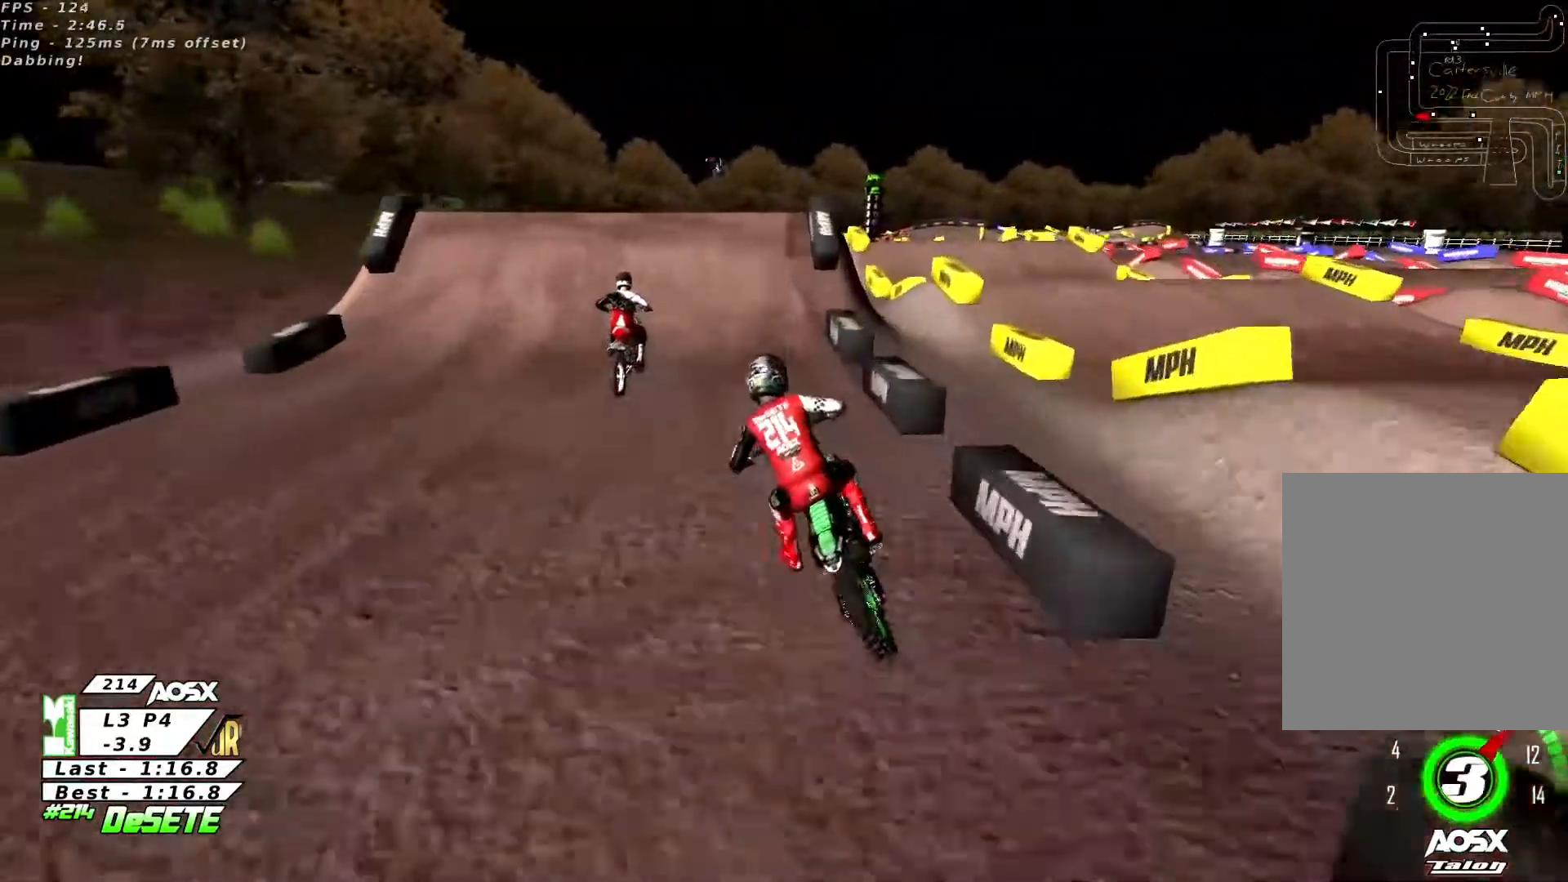
{"buttons": ["R2"], "left_stick": "center", "right_stick": "center", "events": [[433, "left_stick", "center"]]}
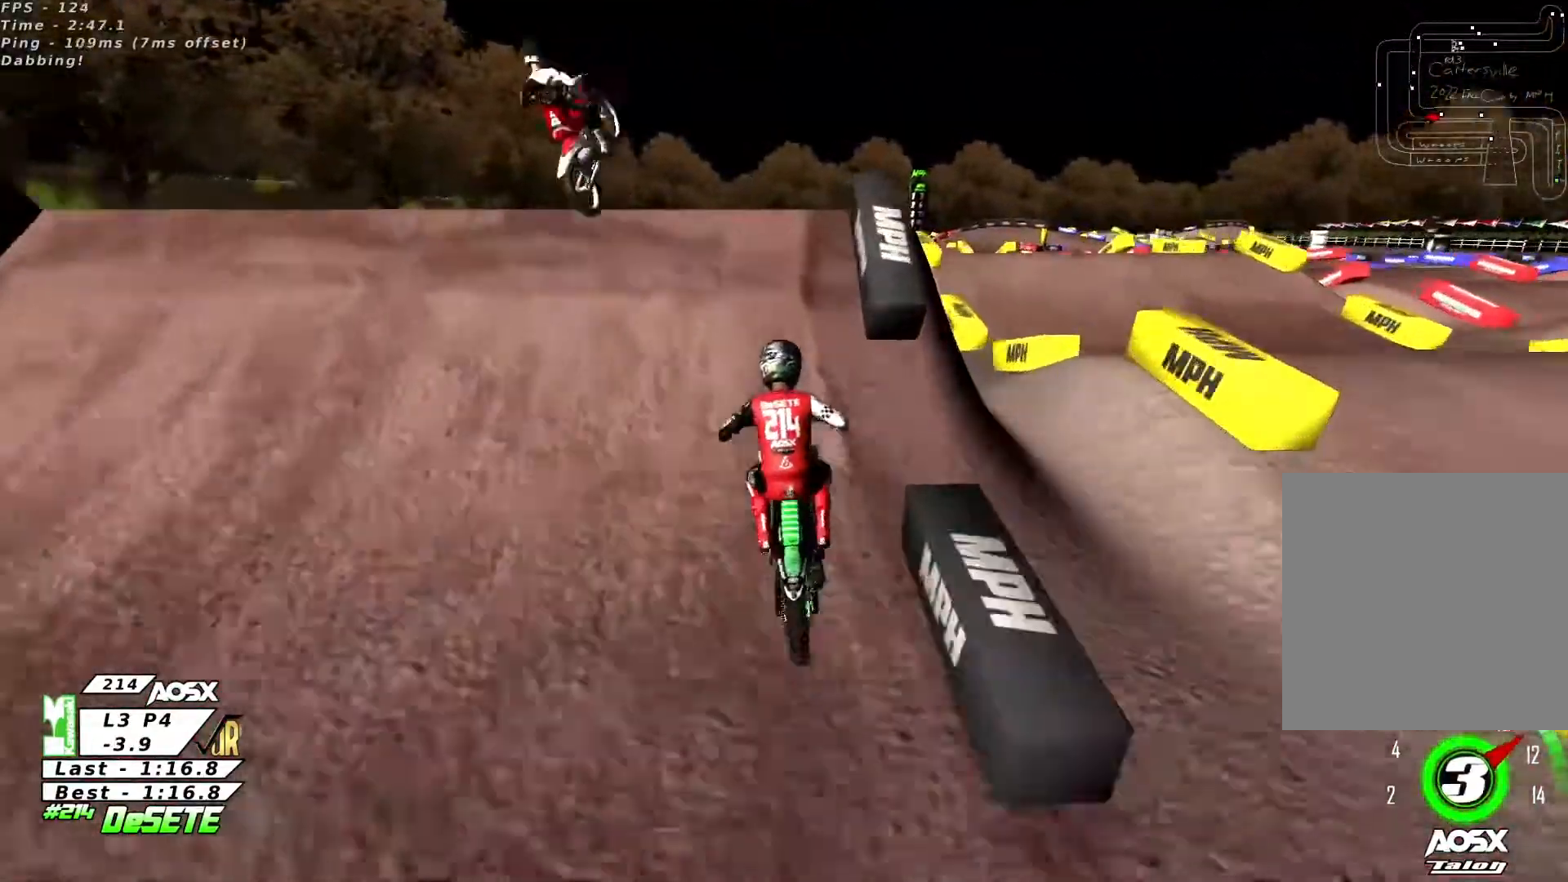
{"buttons": [], "left_stick": "left", "right_stick": "down", "events": [[133, "left_stick", "left"], [233, "right_stick", "down"], [467, "R2", "up"]]}
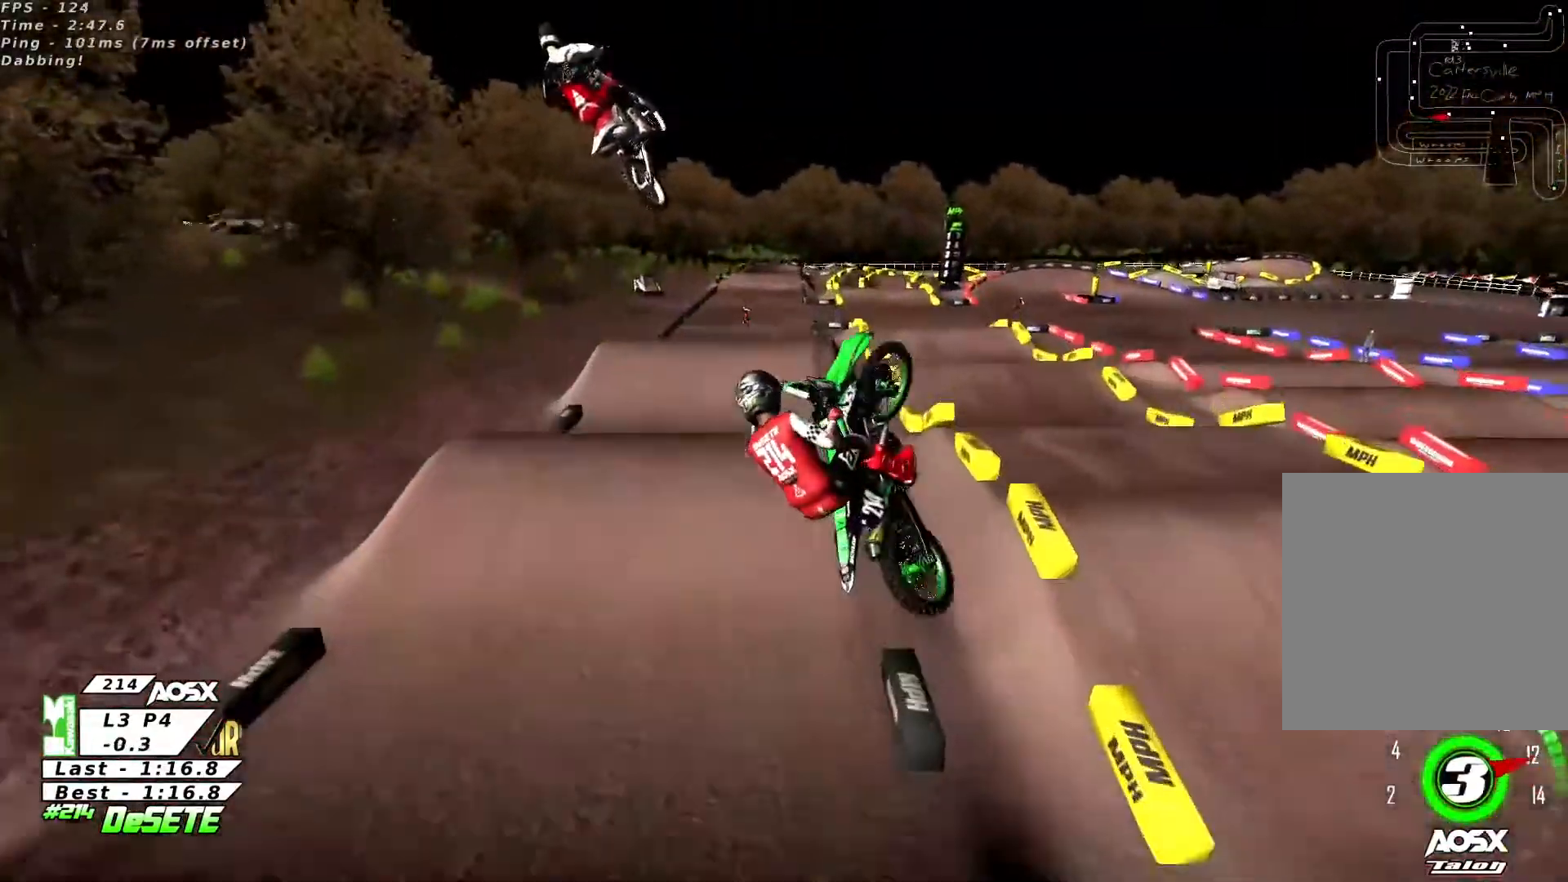
{"buttons": [], "left_stick": "up-right", "right_stick": "down", "events": [[67, "left_stick", "up-left"], [267, "left_stick", "up-right"]]}